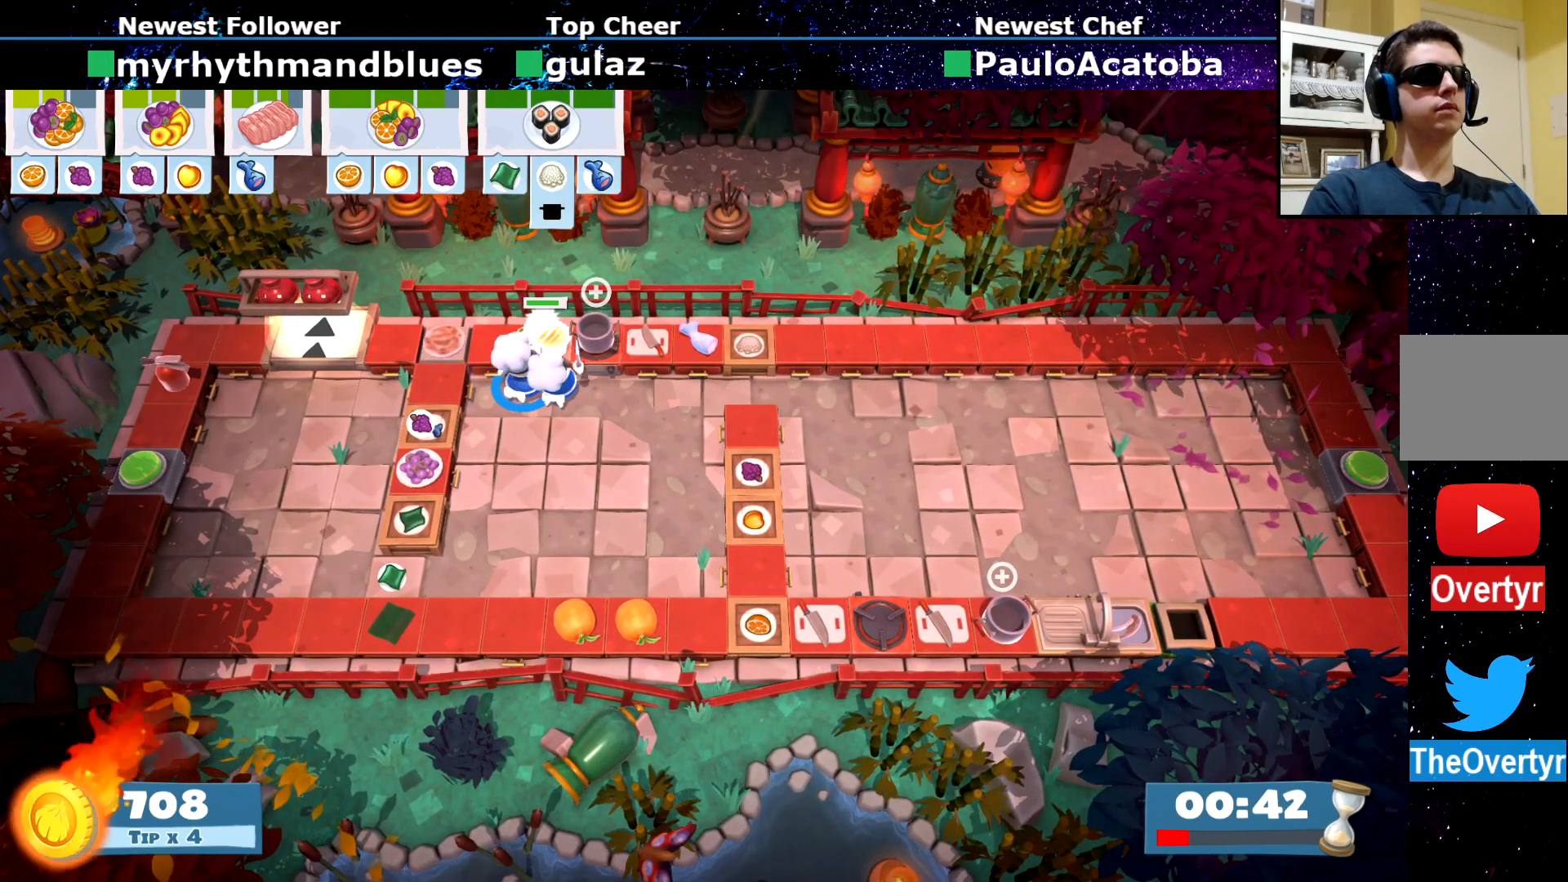
Gameplay with a controller (PlayStation layout); each line is a JSON object with the inputs held at the frame after it. "events" lists button and stick changes between this image and that frame as [ms after this image, input, new state], when the widget could be followed in between. Not read: L3 R1 R3 right_stick.
{"buttons": ["CIRCLE"], "left_stick": "down-left", "events": [[401, "CROSS", "down"], [401, "left_stick", "left"], [451, "left_stick", "down-left"], [467, "CROSS", "up"], [501, "CIRCLE", "down"]]}
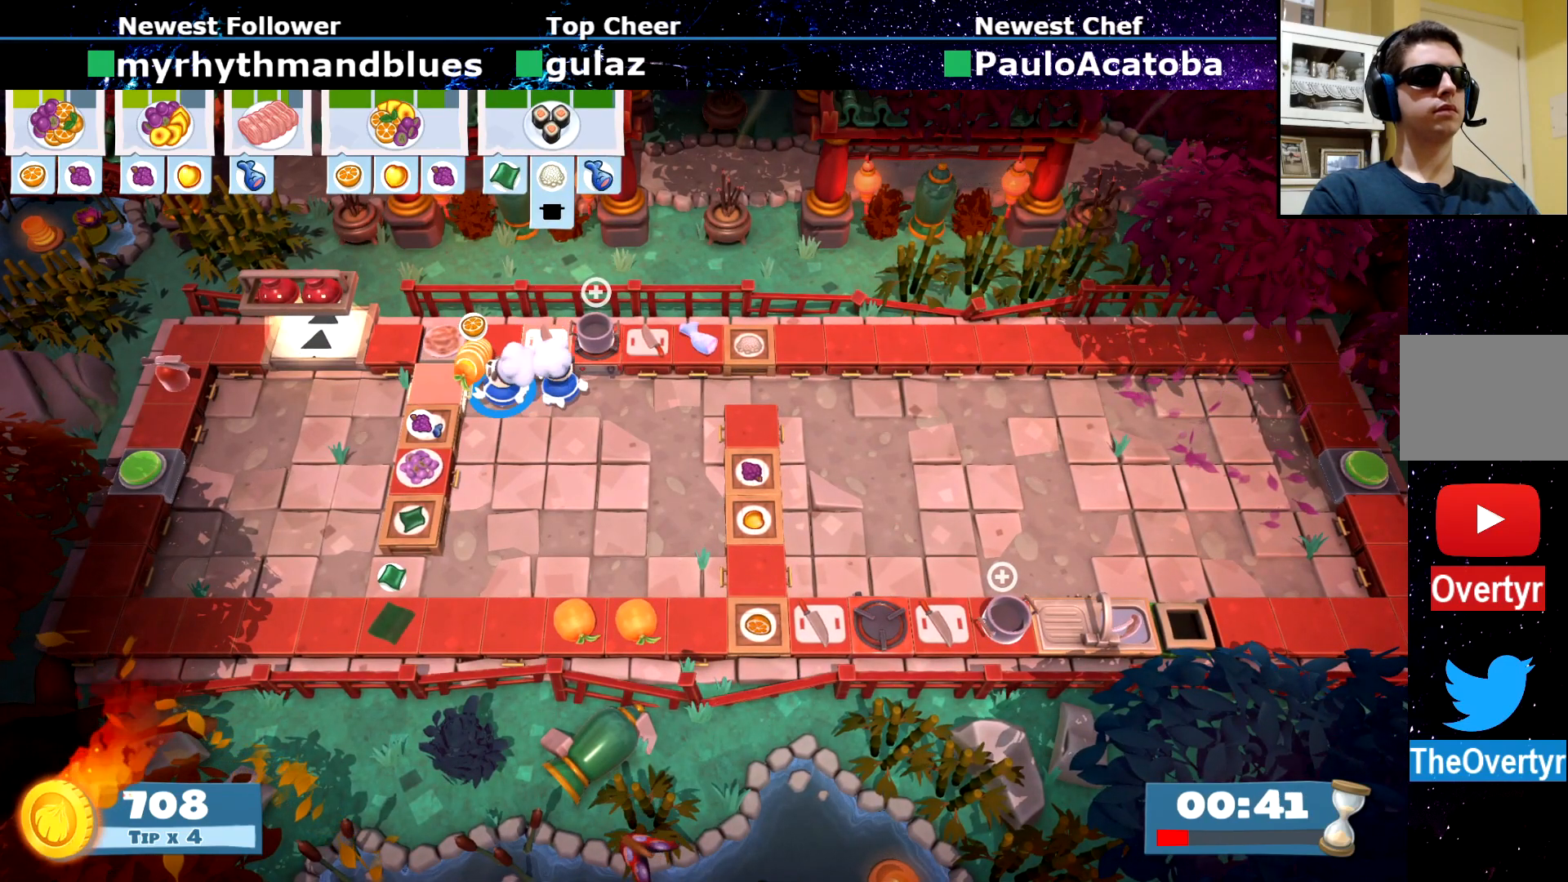
{"buttons": ["CIRCLE"], "left_stick": "down-right", "events": [[150, "CIRCLE", "up"], [217, "CROSS", "down"], [250, "left_stick", "left"], [283, "R2", "down"], [317, "CROSS", "up"], [367, "R2", "up"], [417, "left_stick", "down-right"], [450, "CIRCLE", "down"]]}
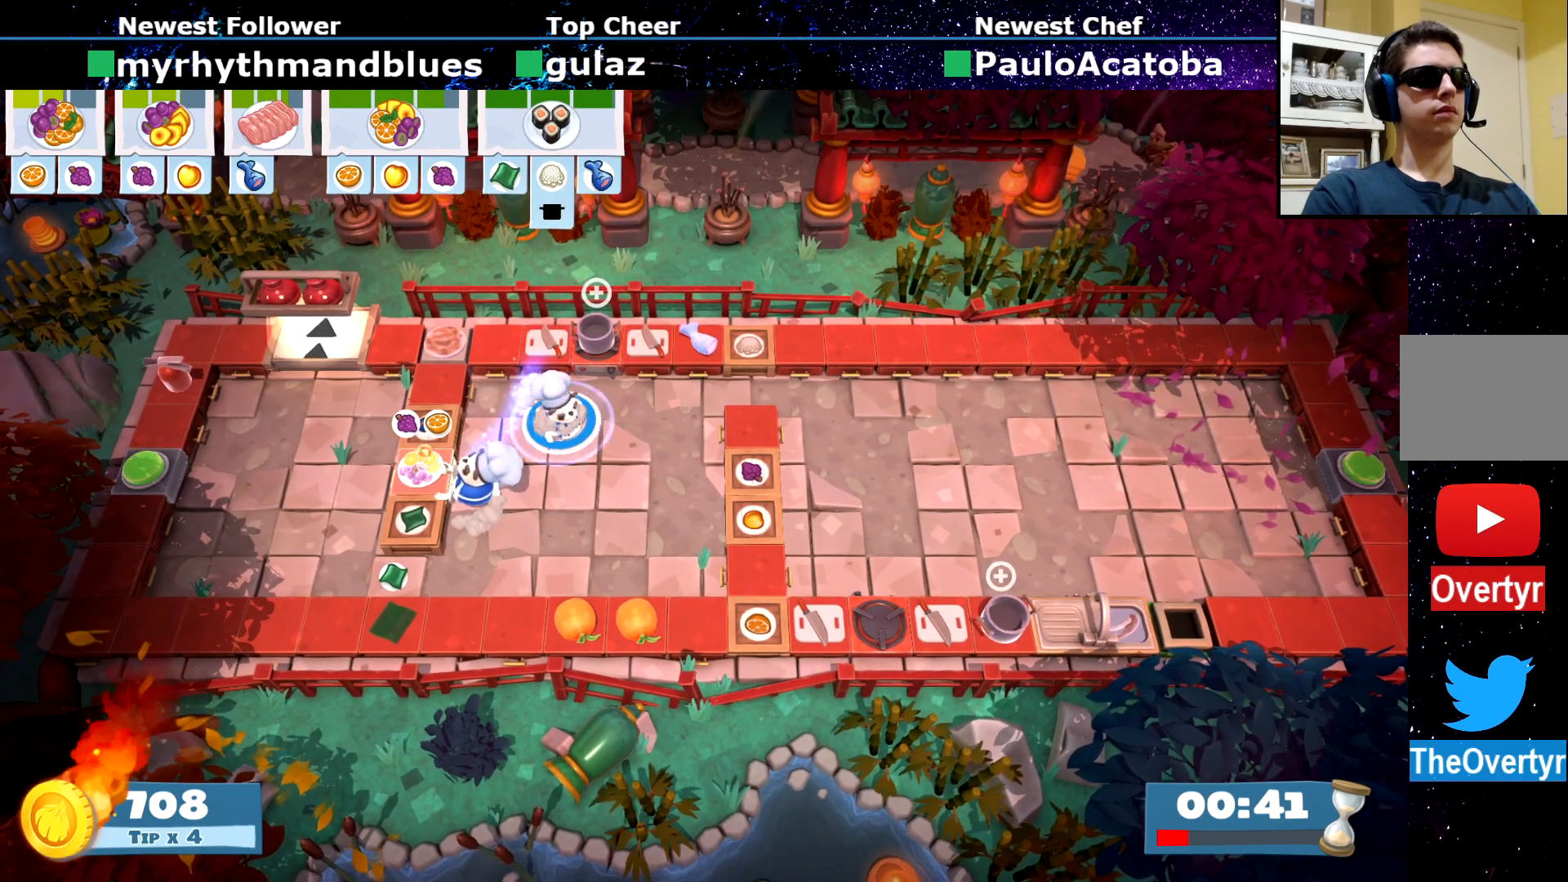
{"buttons": [], "left_stick": "up-left", "events": [[50, "CIRCLE", "up"], [250, "left_stick", "up-right"], [300, "CROSS", "down"], [384, "CROSS", "up"], [451, "left_stick", "up-left"]]}
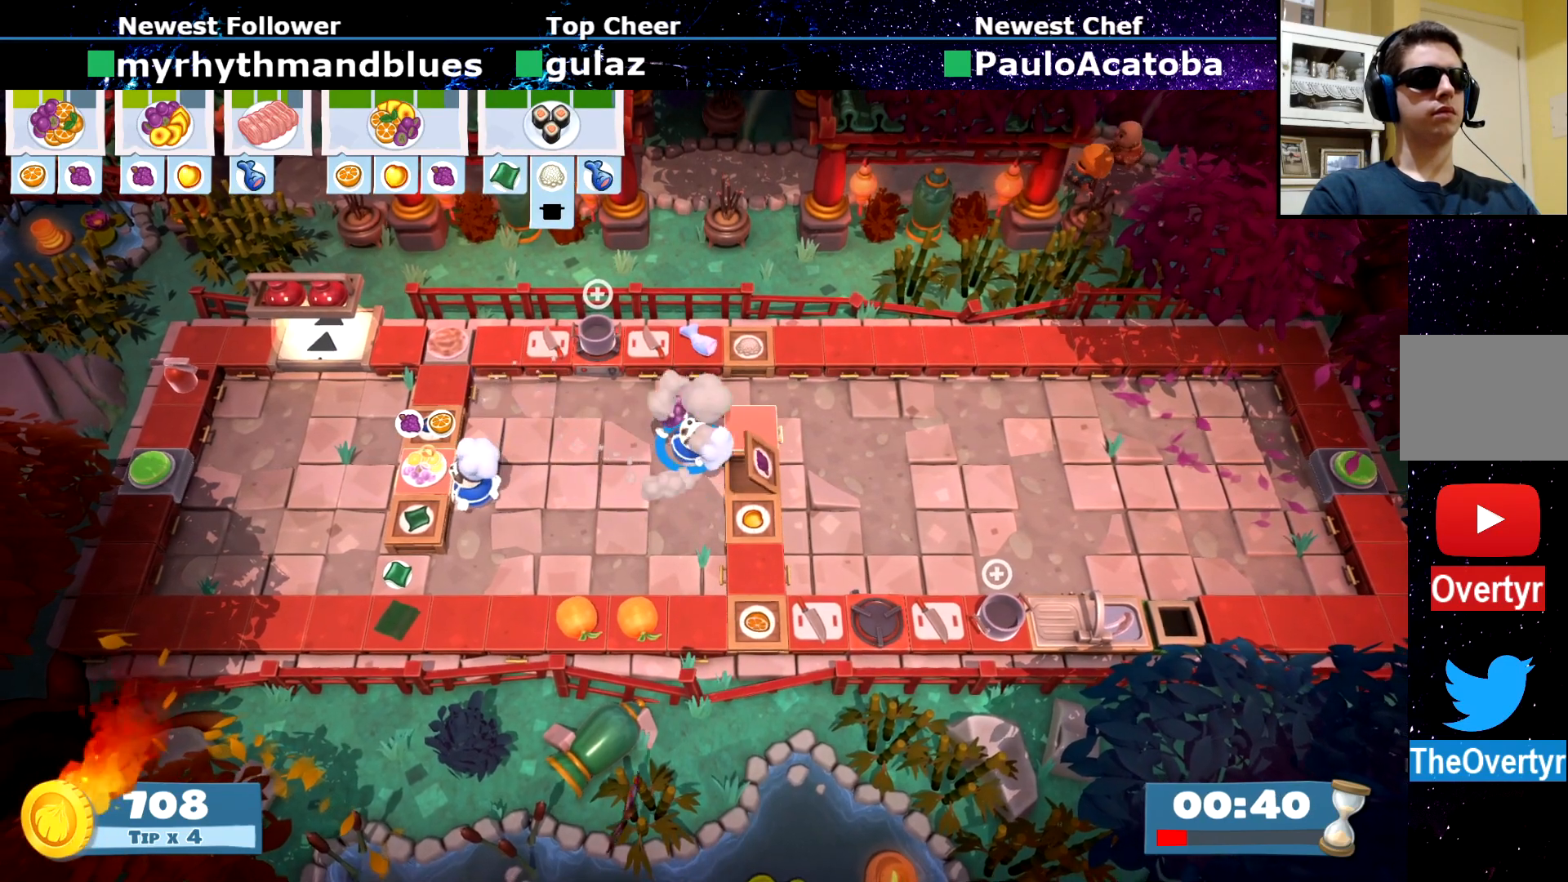
{"buttons": ["SQUARE"], "left_stick": "center", "events": [[116, "left_stick", "up"], [300, "CROSS", "down"], [367, "left_stick", "center"], [383, "CROSS", "up"], [450, "SQUARE", "down"]]}
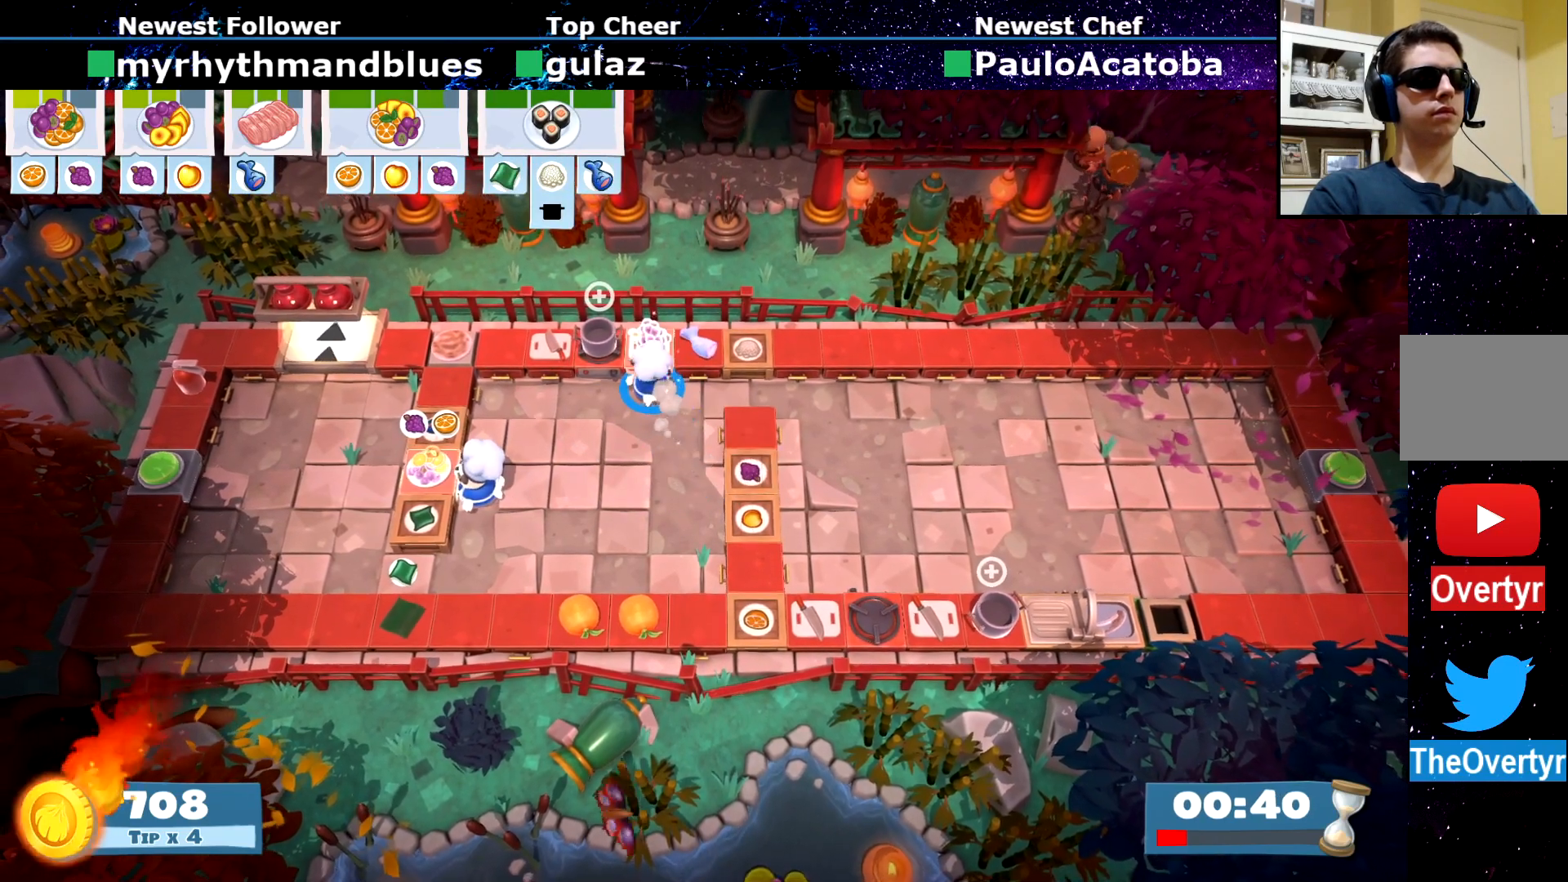
{"buttons": [], "left_stick": "down", "events": [[50, "R2", "down"], [50, "SQUARE", "up"], [134, "R2", "up"], [384, "CROSS", "down"], [434, "left_stick", "down"], [467, "CROSS", "up"]]}
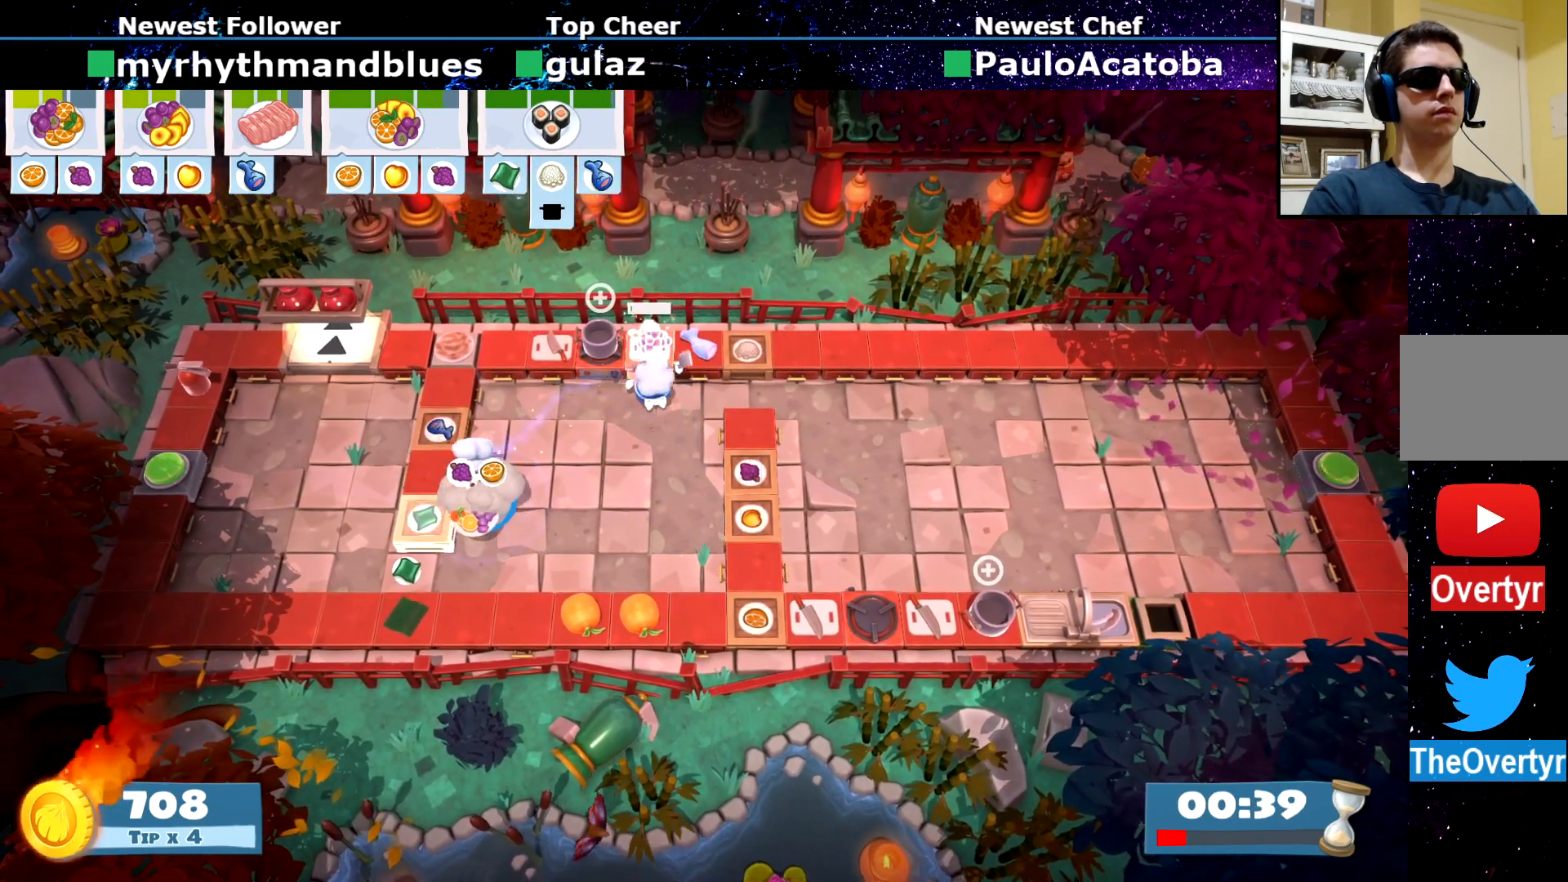
{"buttons": [], "left_stick": "up-left", "events": [[33, "CIRCLE", "down"], [100, "left_stick", "down-left"], [200, "CIRCLE", "up"], [333, "left_stick", "up-left"]]}
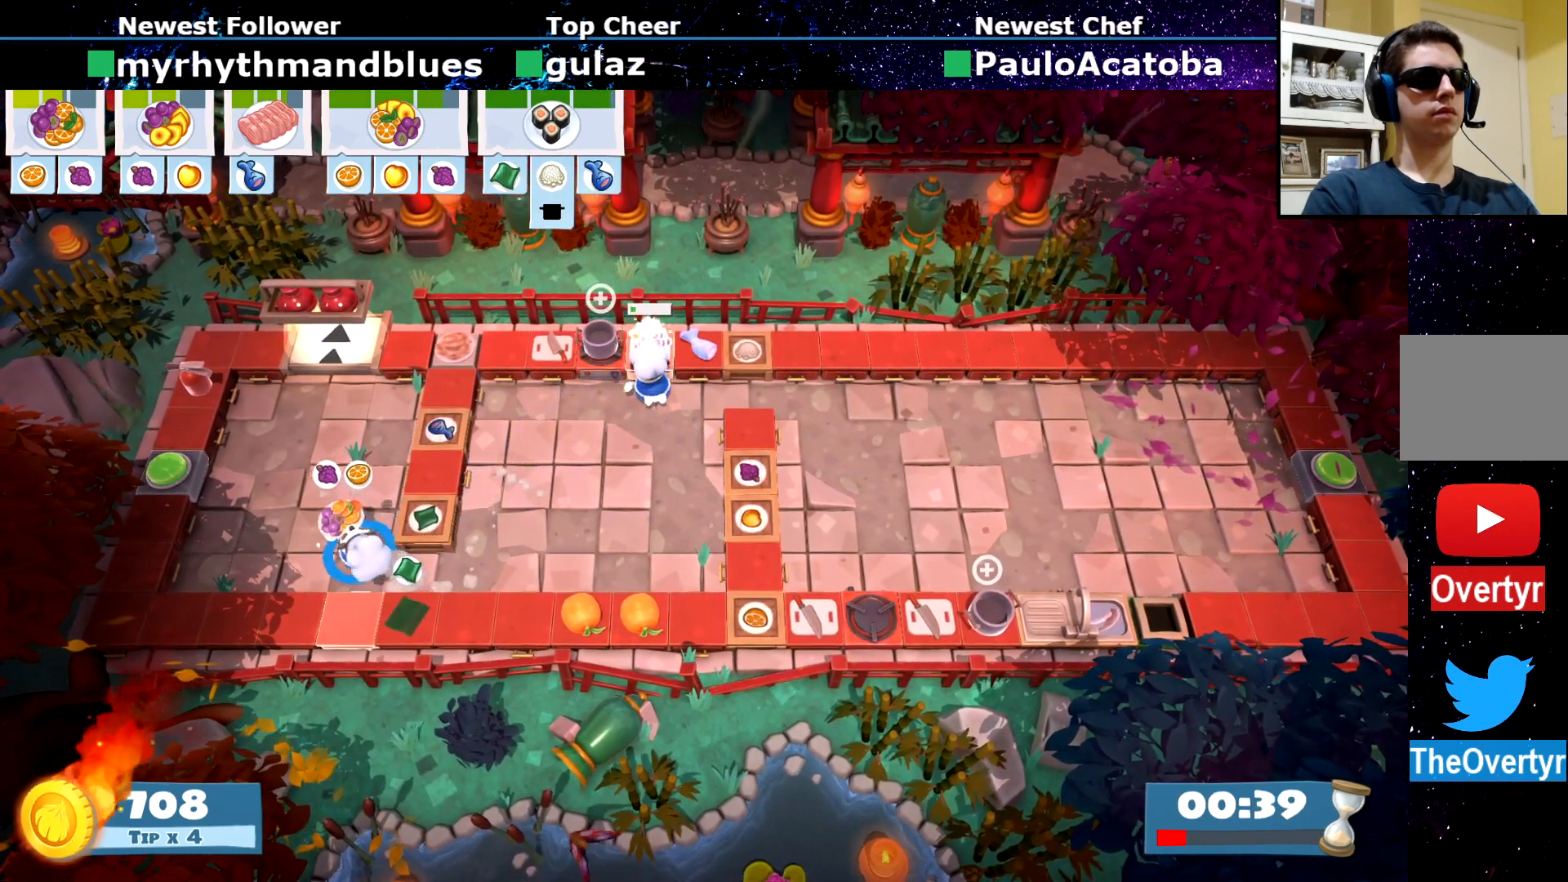
{"buttons": [], "left_stick": "up", "events": [[33, "CIRCLE", "down"], [100, "CIRCLE", "up"], [217, "left_stick", "up"]]}
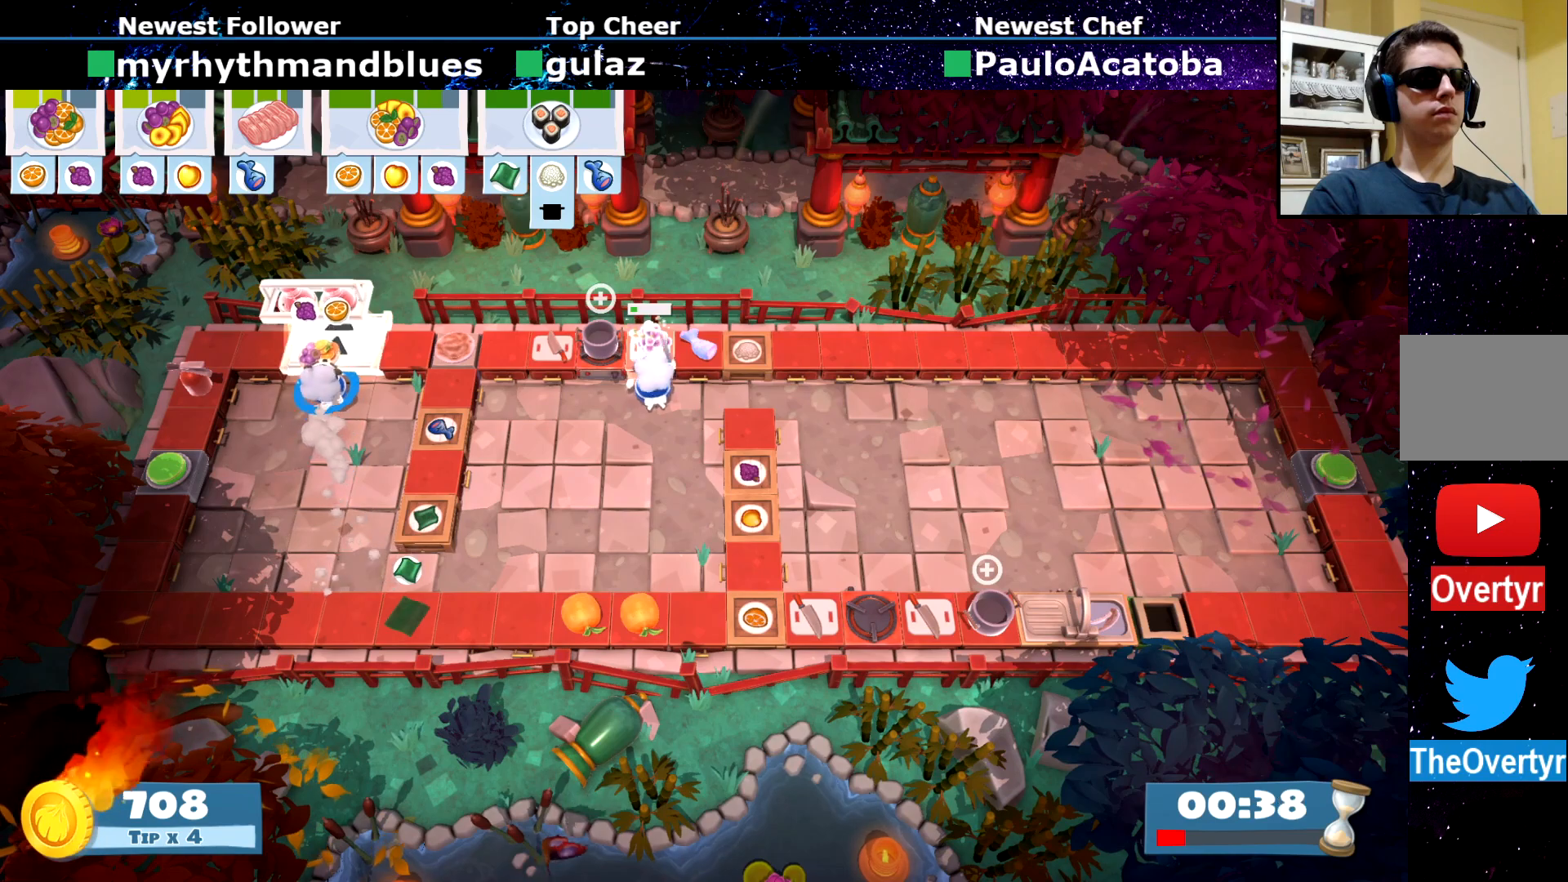
{"buttons": [], "left_stick": "down", "events": [[66, "CROSS", "down"], [116, "left_stick", "down"], [133, "CROSS", "up"], [183, "CIRCLE", "down"], [433, "CIRCLE", "up"]]}
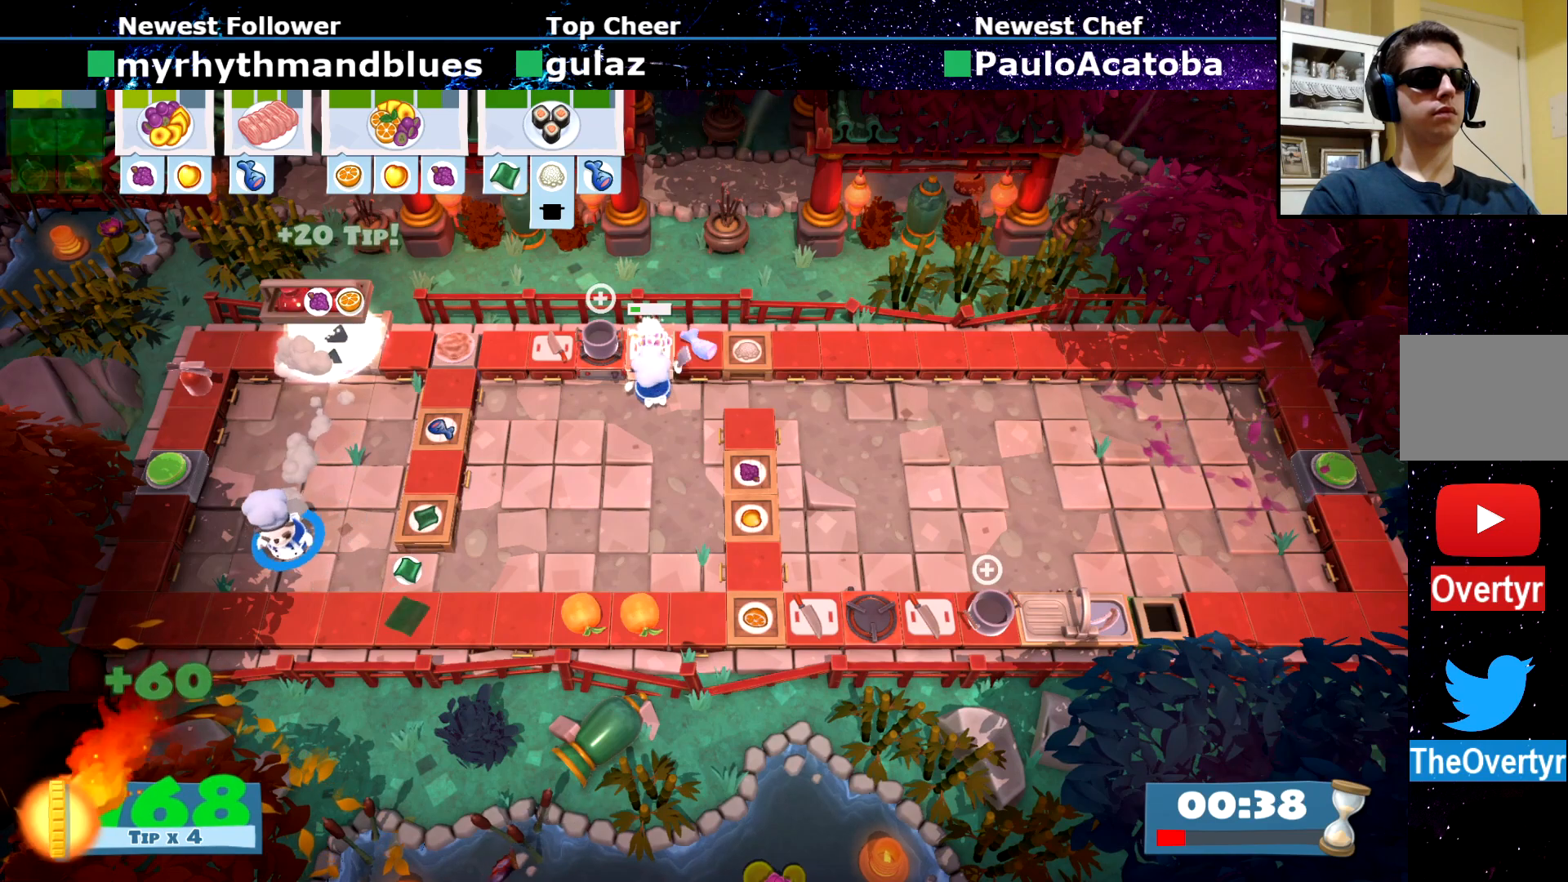
{"buttons": [], "left_stick": "right", "events": [[17, "left_stick", "down-right"], [150, "CIRCLE", "down"], [284, "CIRCLE", "up"], [334, "left_stick", "right"]]}
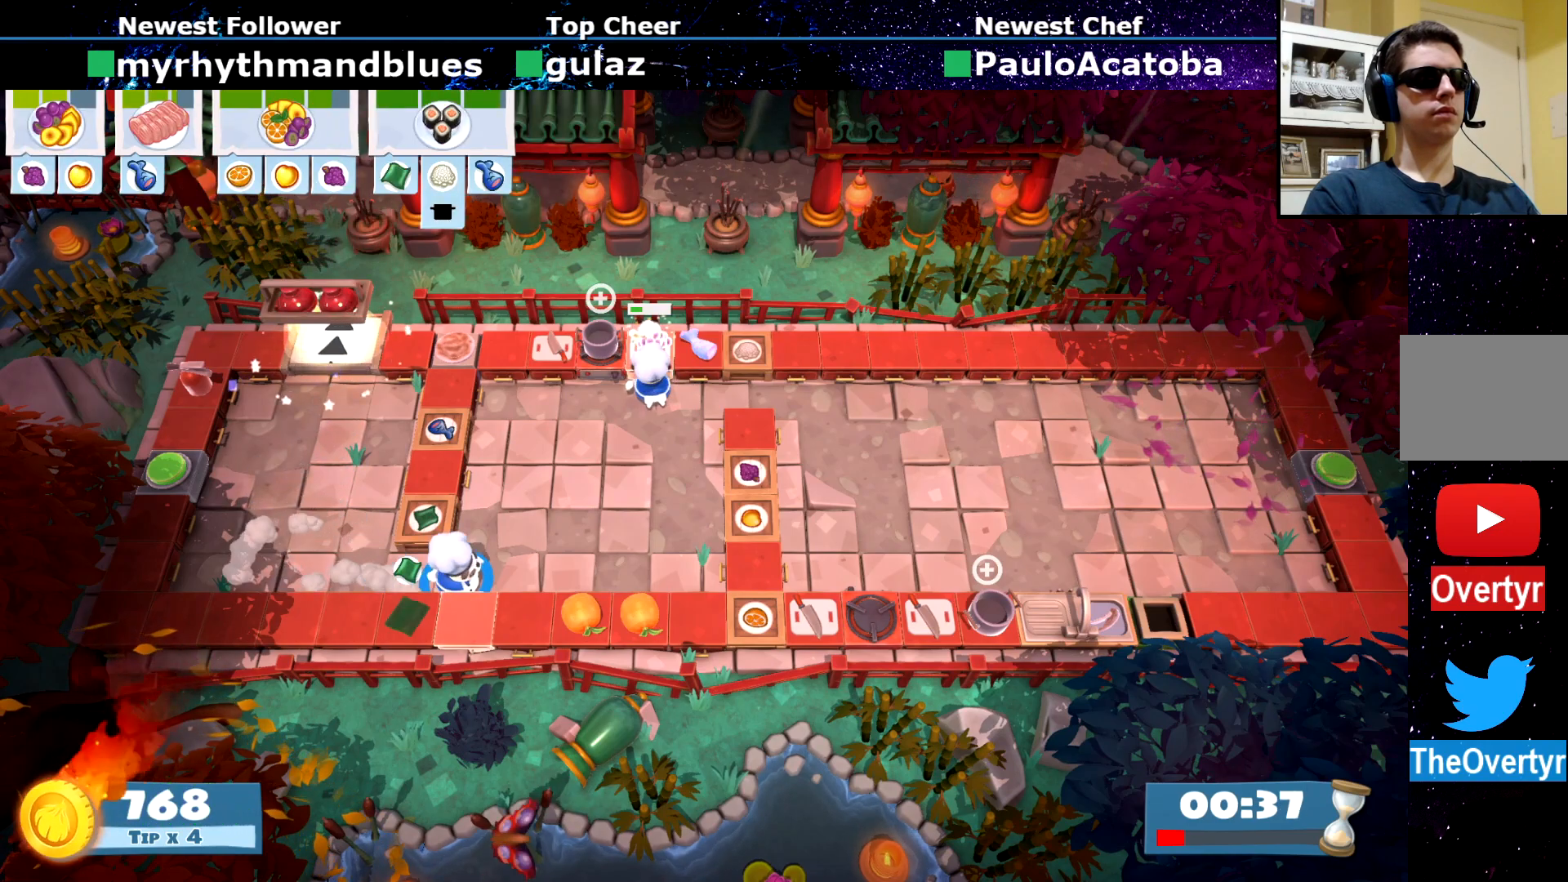
{"buttons": [], "left_stick": "up-right", "events": [[150, "CIRCLE", "down"], [217, "CIRCLE", "up"], [283, "left_stick", "up-right"]]}
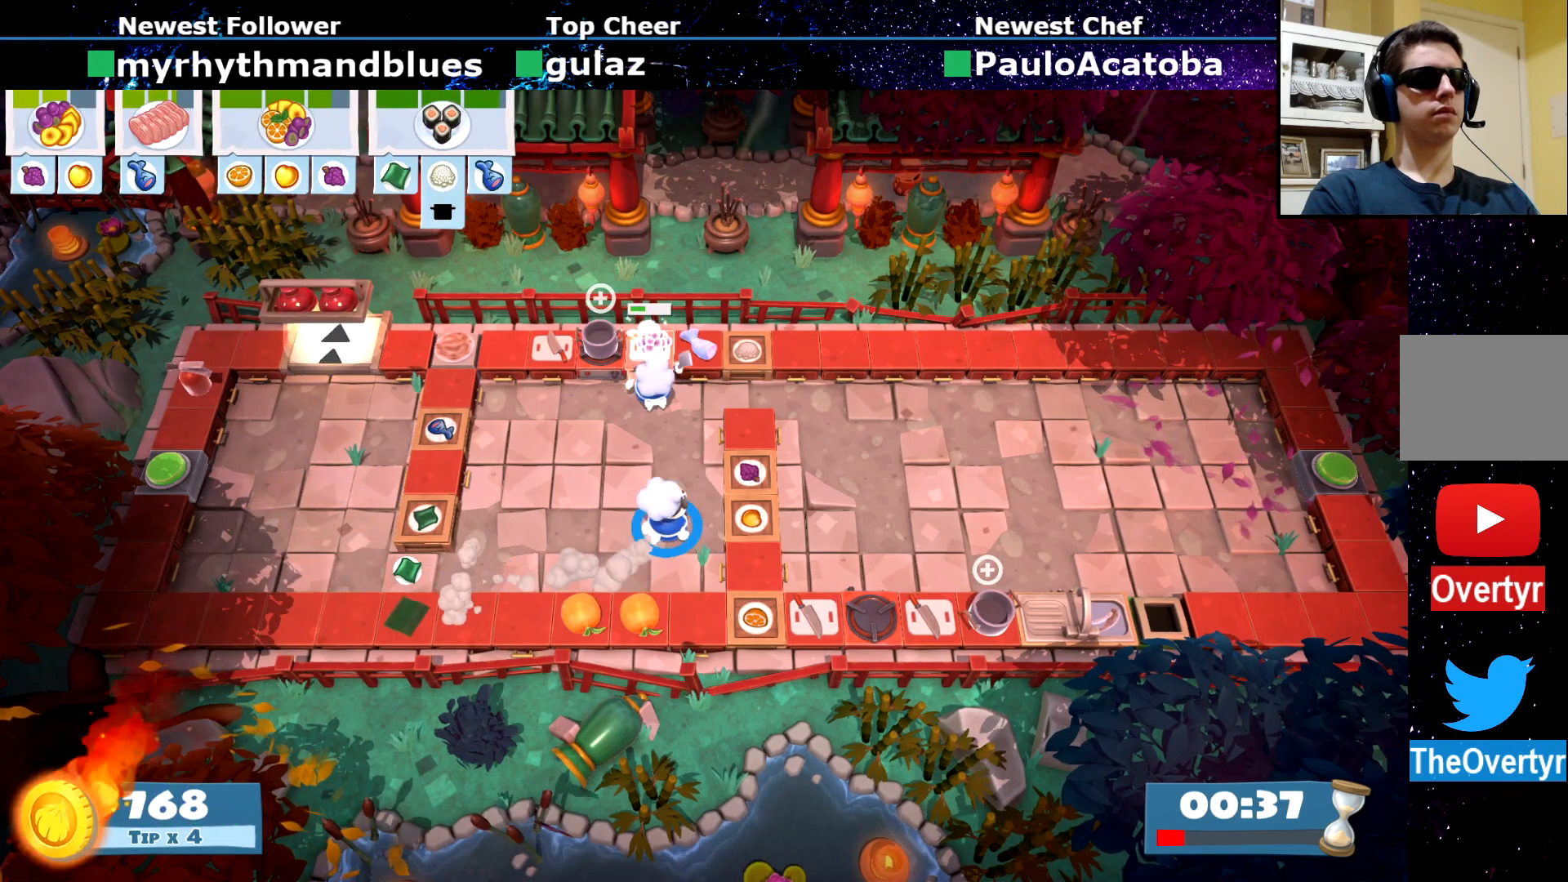
{"buttons": [], "left_stick": "up-left", "events": [[167, "left_stick", "down-right"], [184, "CROSS", "down"], [217, "left_stick", "down-left"], [250, "CROSS", "up"], [334, "CIRCLE", "down"], [334, "left_stick", "up-left"], [384, "CIRCLE", "up"]]}
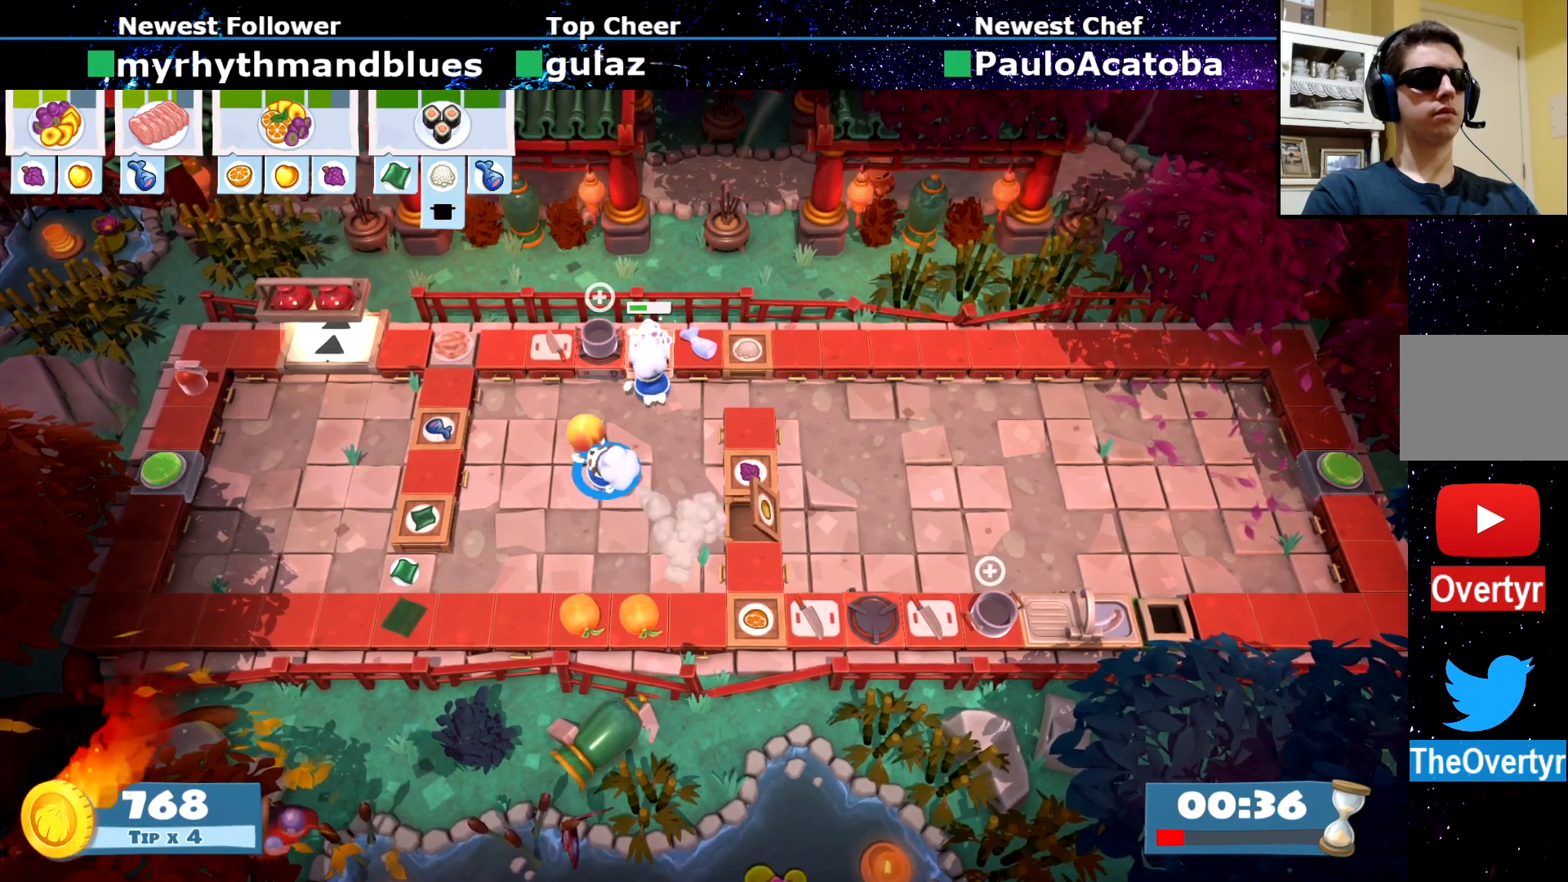
{"buttons": [], "left_stick": "center", "events": [[367, "left_stick", "up"], [383, "CROSS", "down"], [467, "CROSS", "up"], [500, "left_stick", "center"]]}
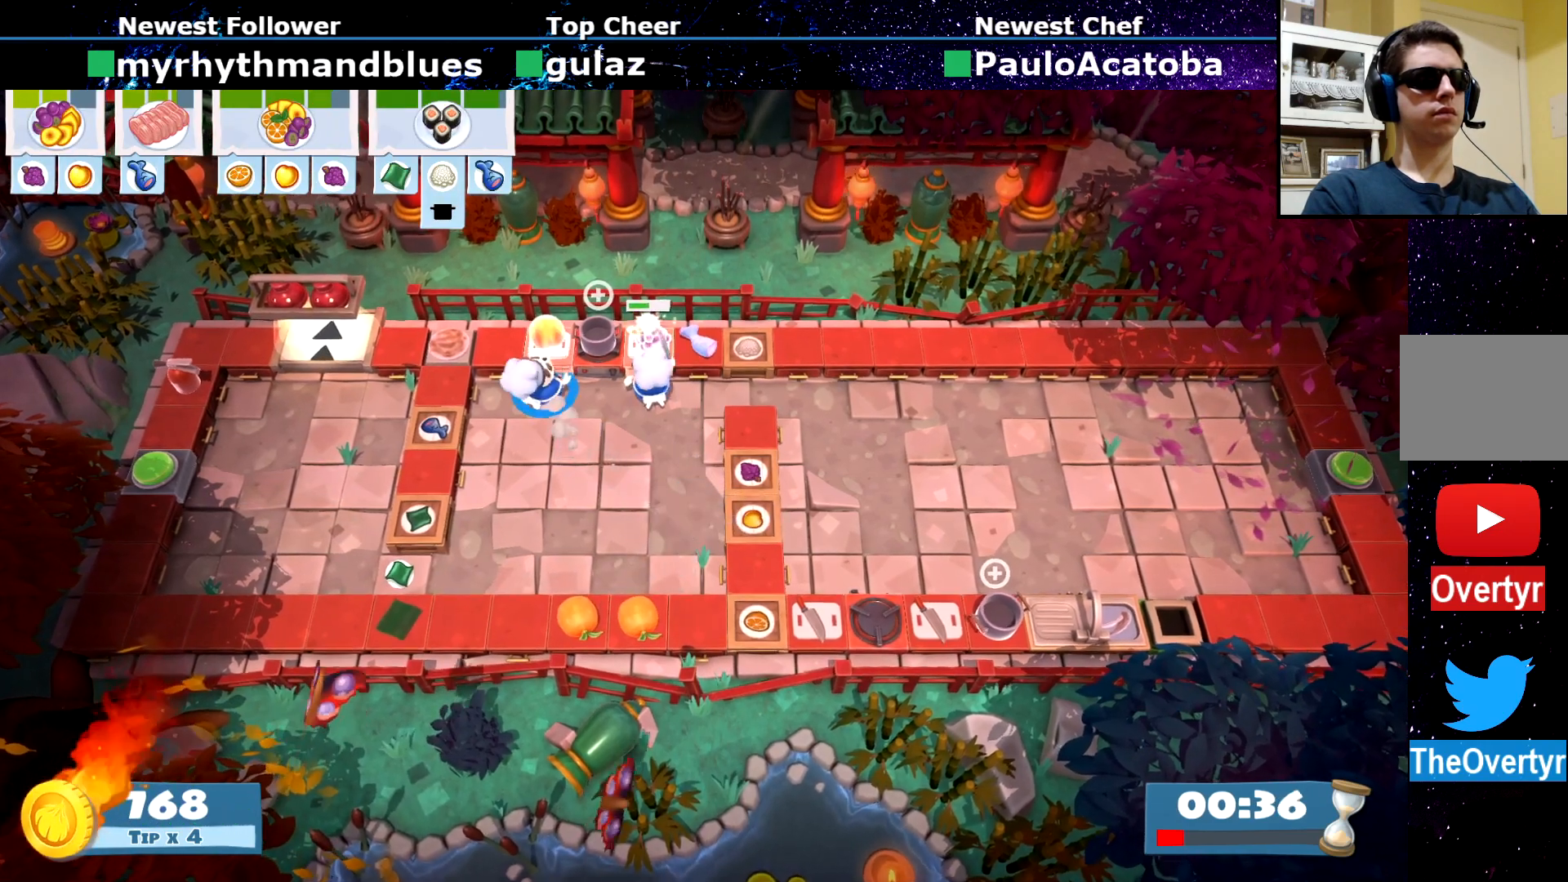
{"buttons": [], "left_stick": "center"}
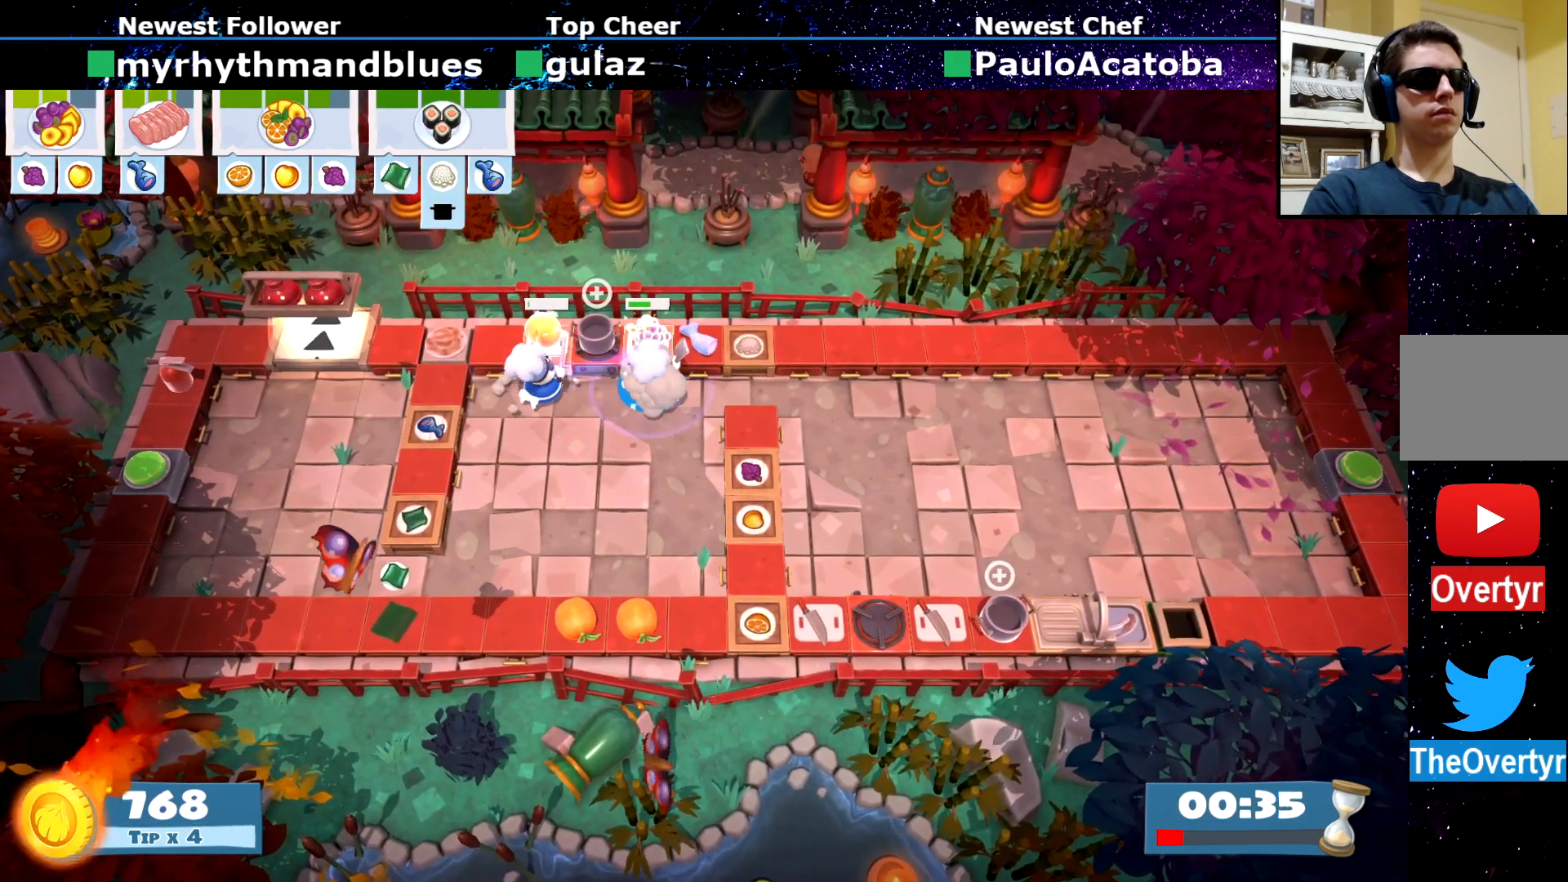
{"buttons": [], "left_stick": "center", "events": []}
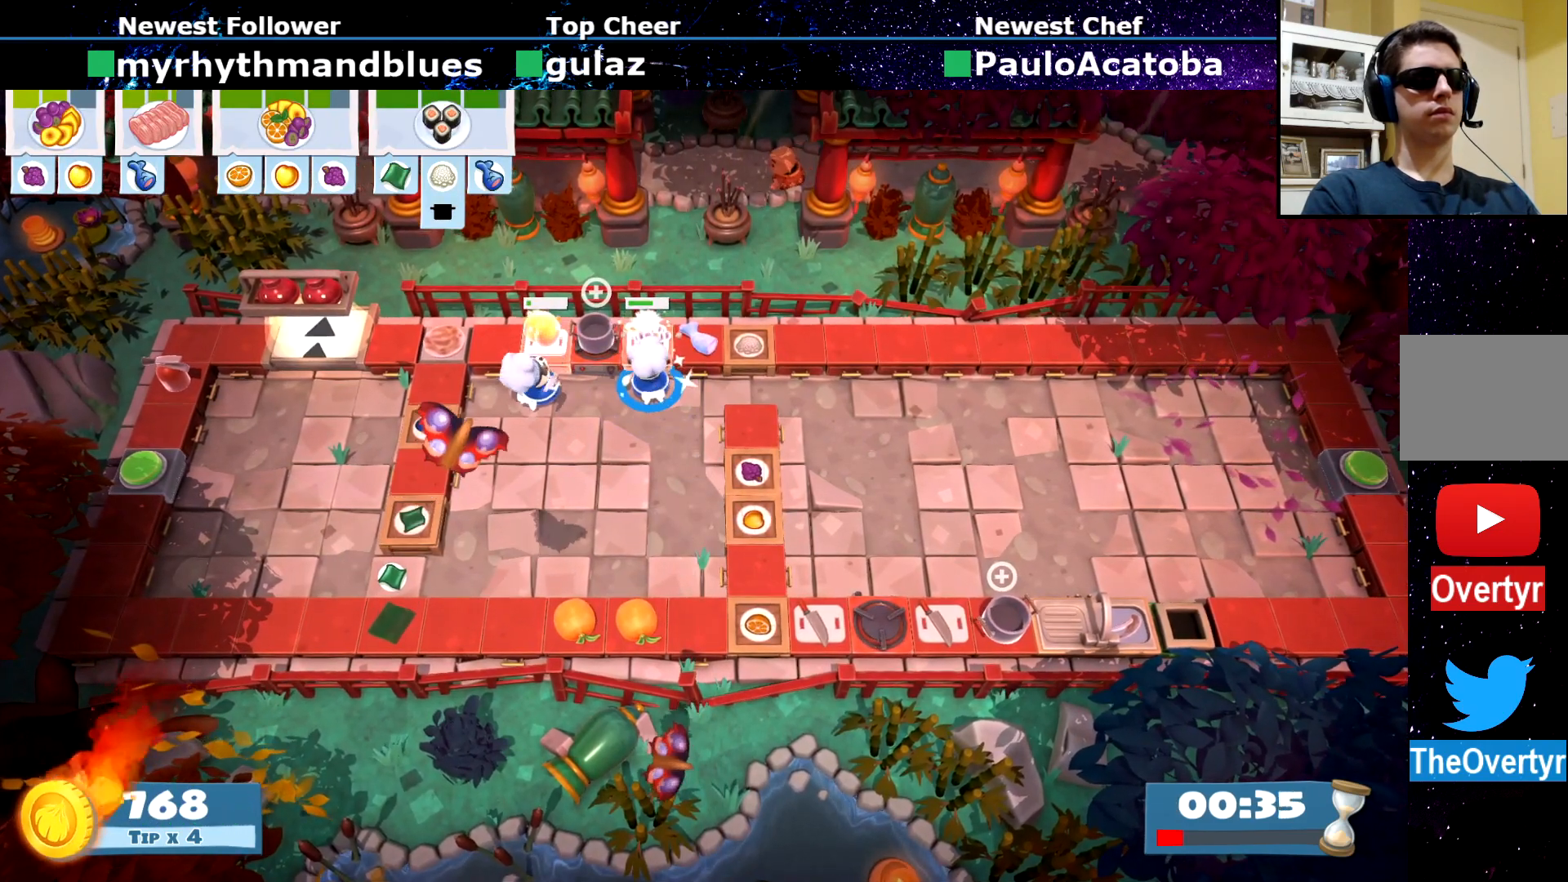
{"buttons": [], "left_stick": "center", "events": []}
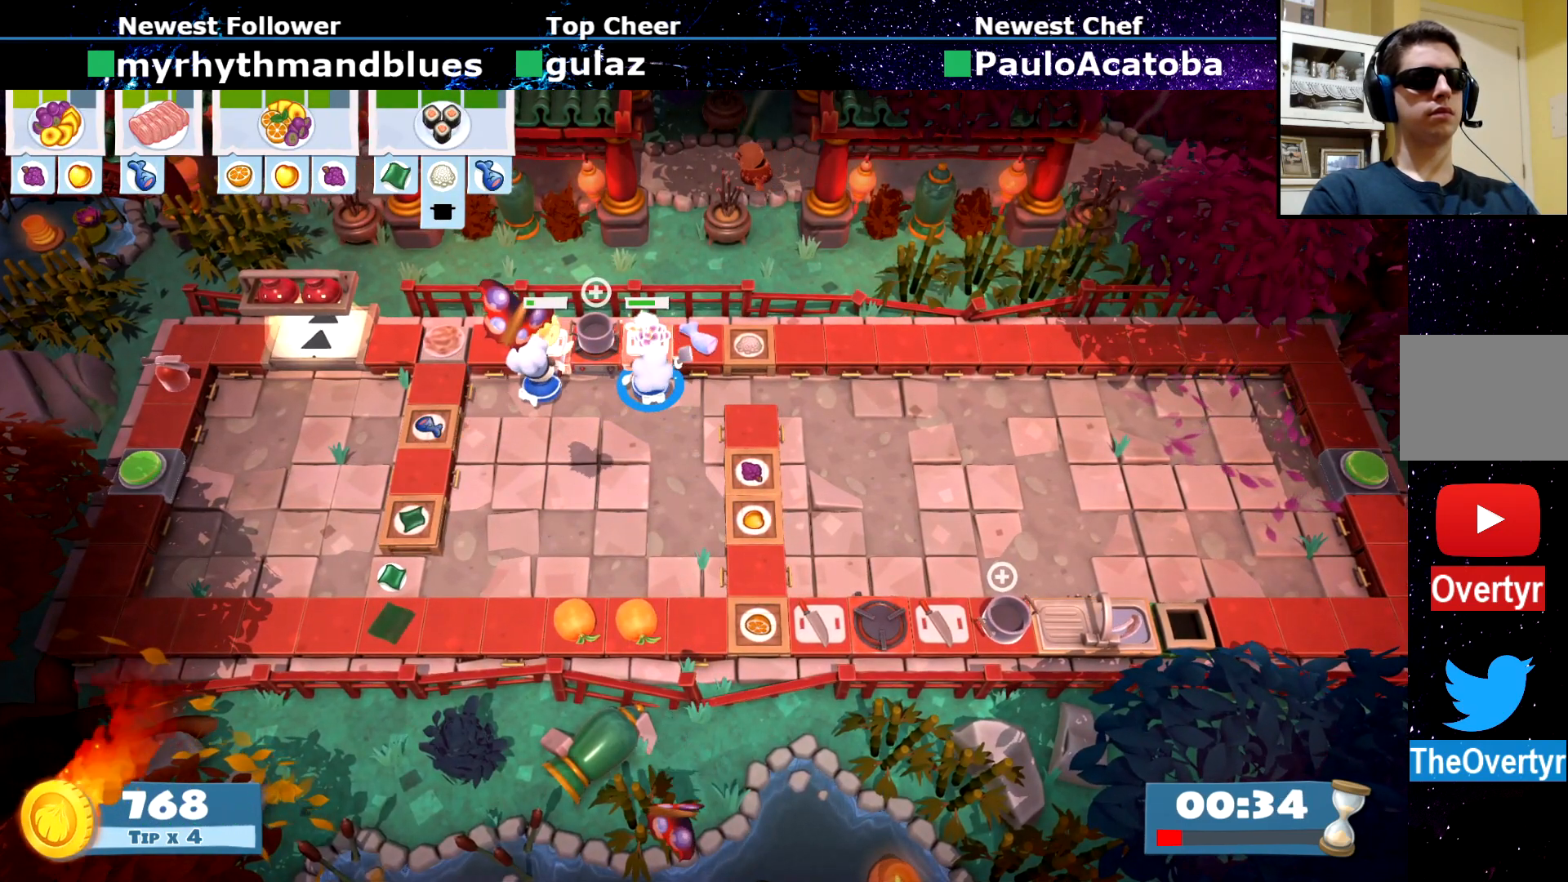
{"buttons": [], "left_stick": "center", "events": []}
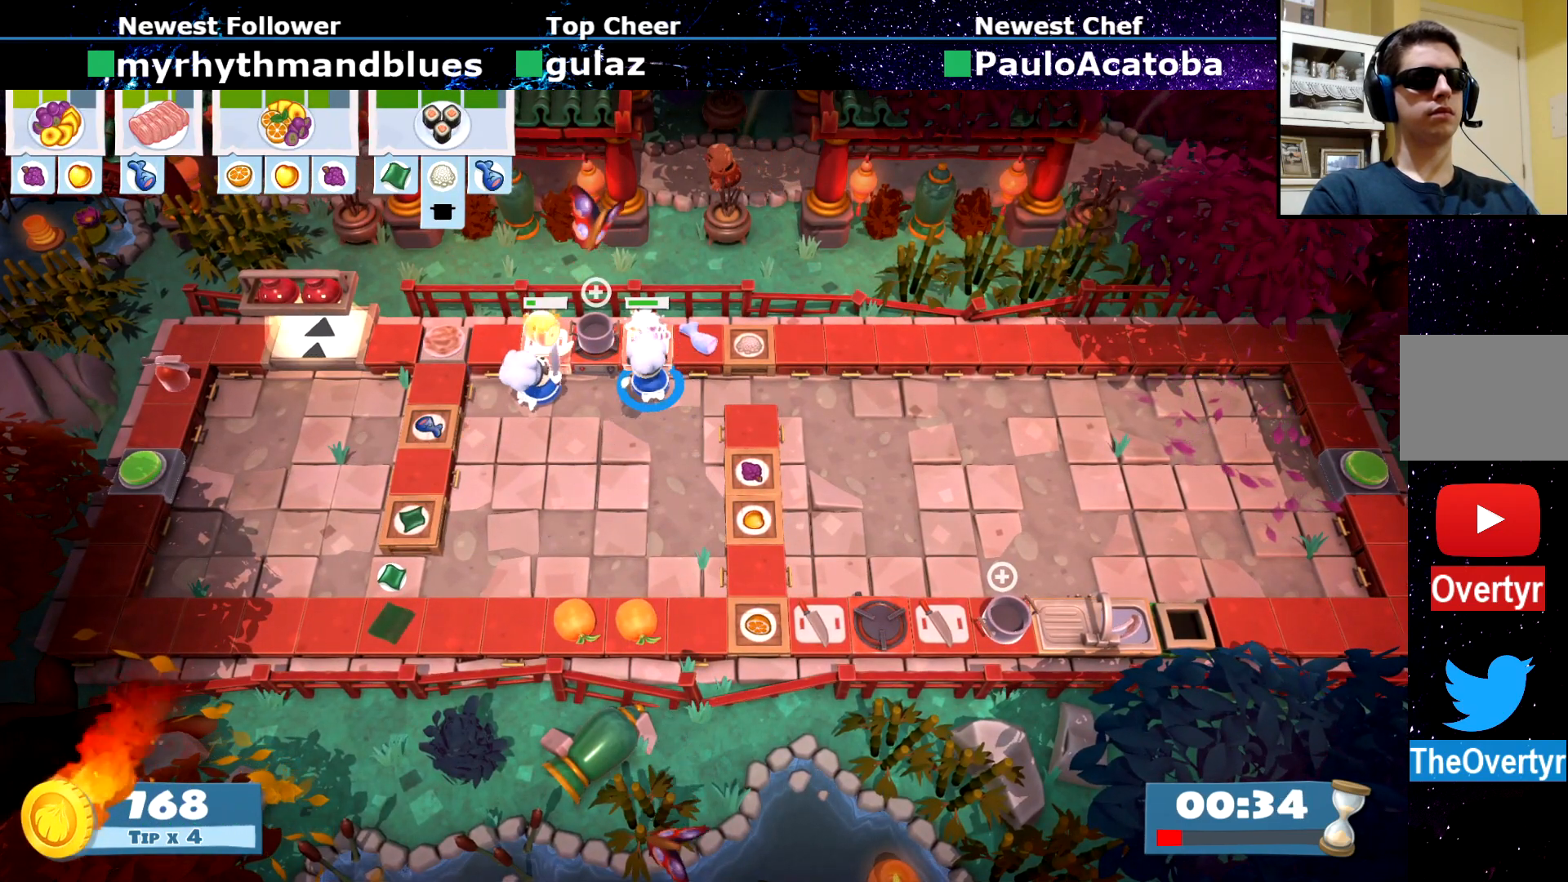
{"buttons": [], "left_stick": "center", "events": []}
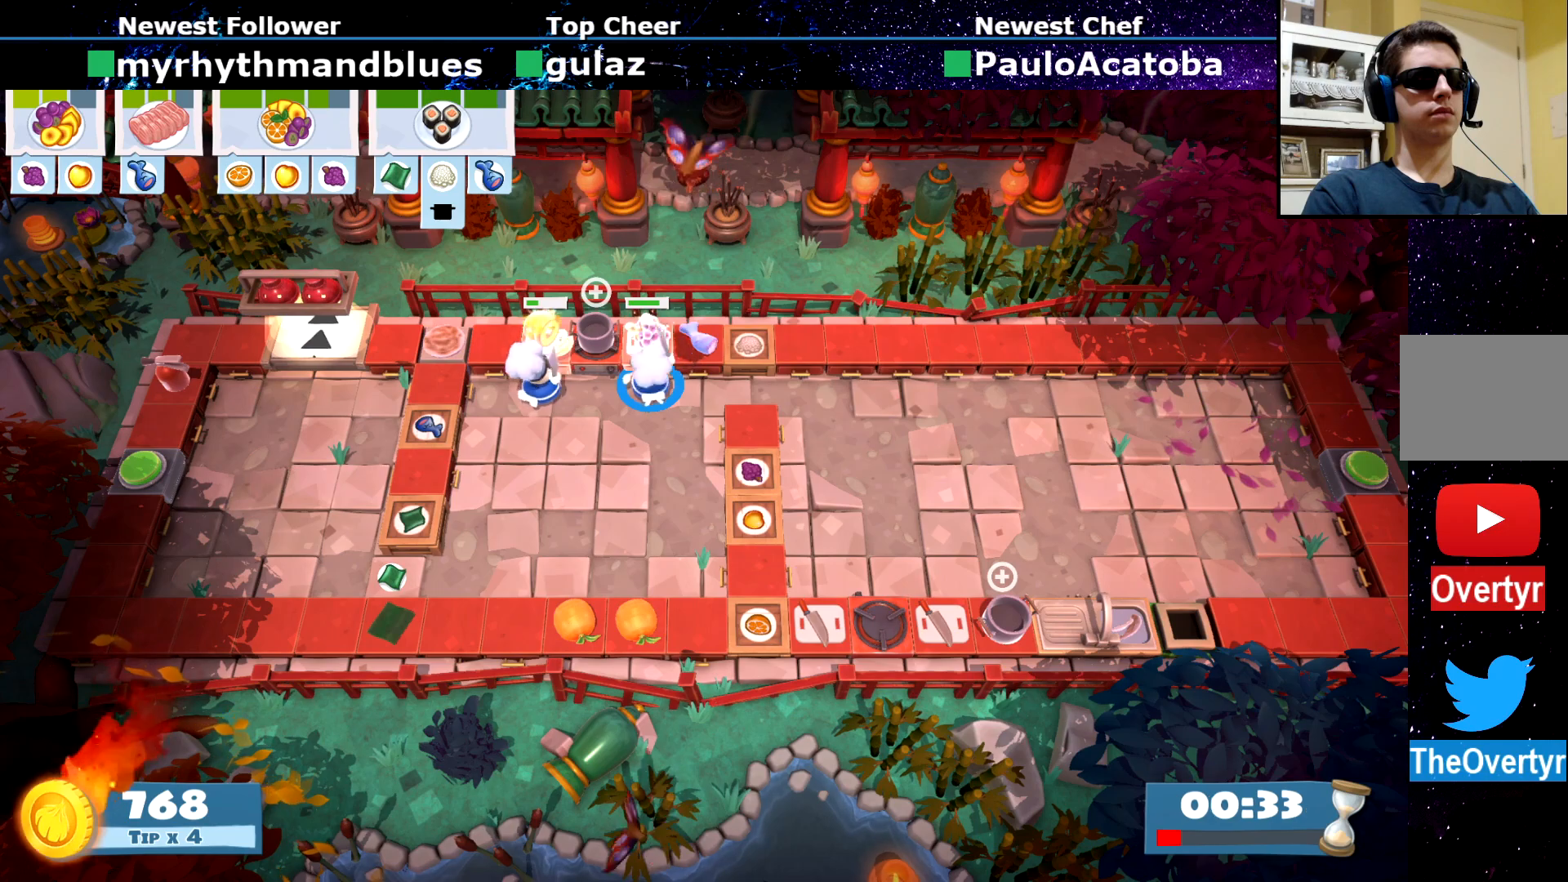
{"buttons": [], "left_stick": "center", "events": []}
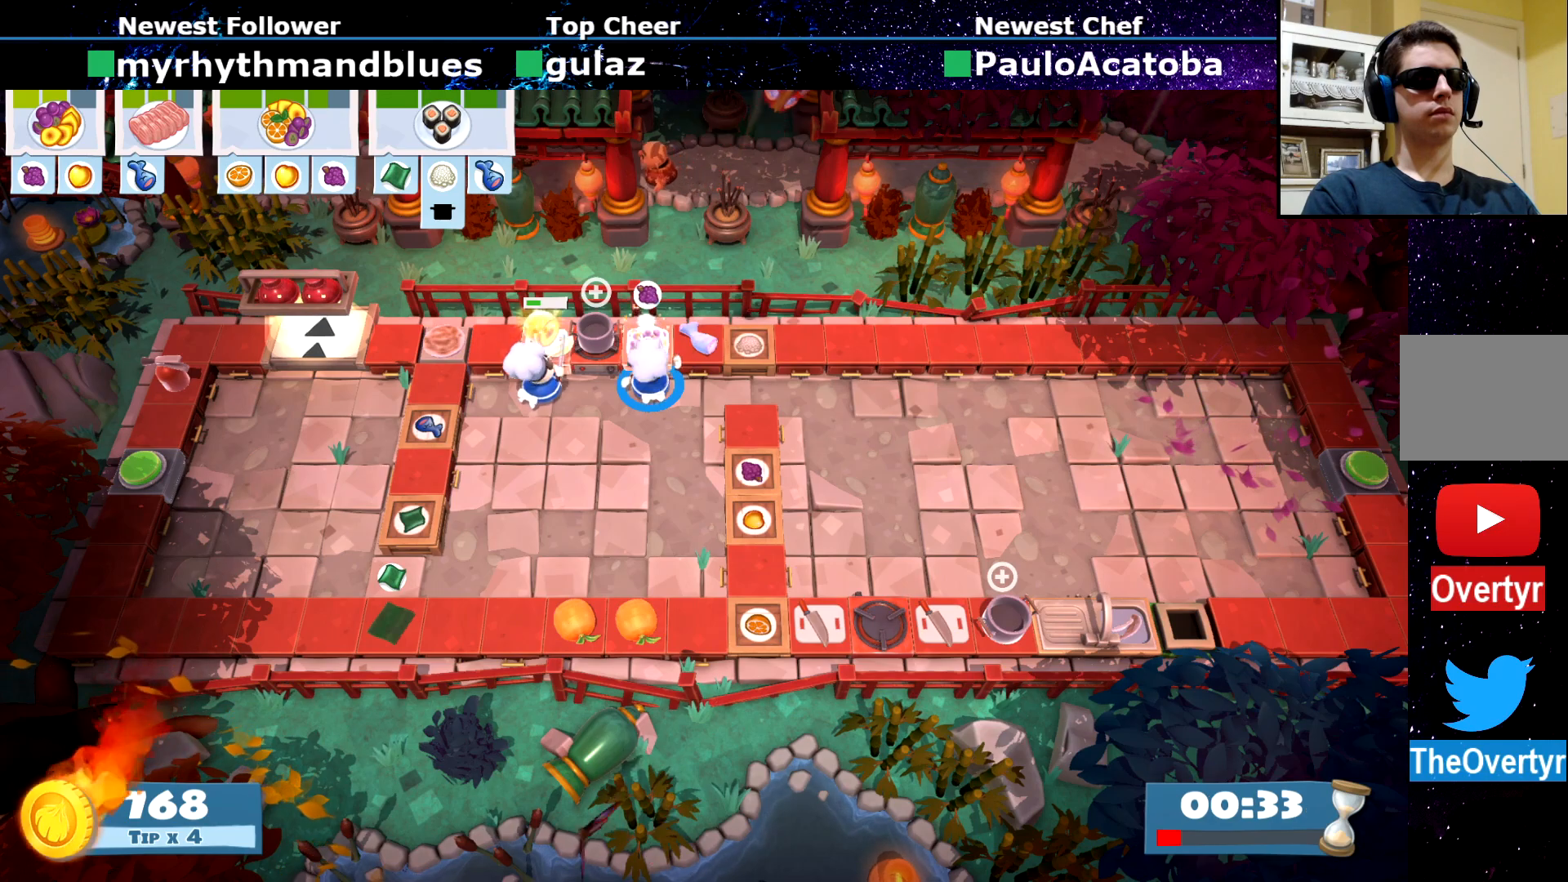
{"buttons": ["CROSS"], "left_stick": "right", "events": [[184, "left_stick", "down-right"], [201, "CROSS", "down"], [301, "CROSS", "up"], [484, "CROSS", "down"], [501, "left_stick", "right"]]}
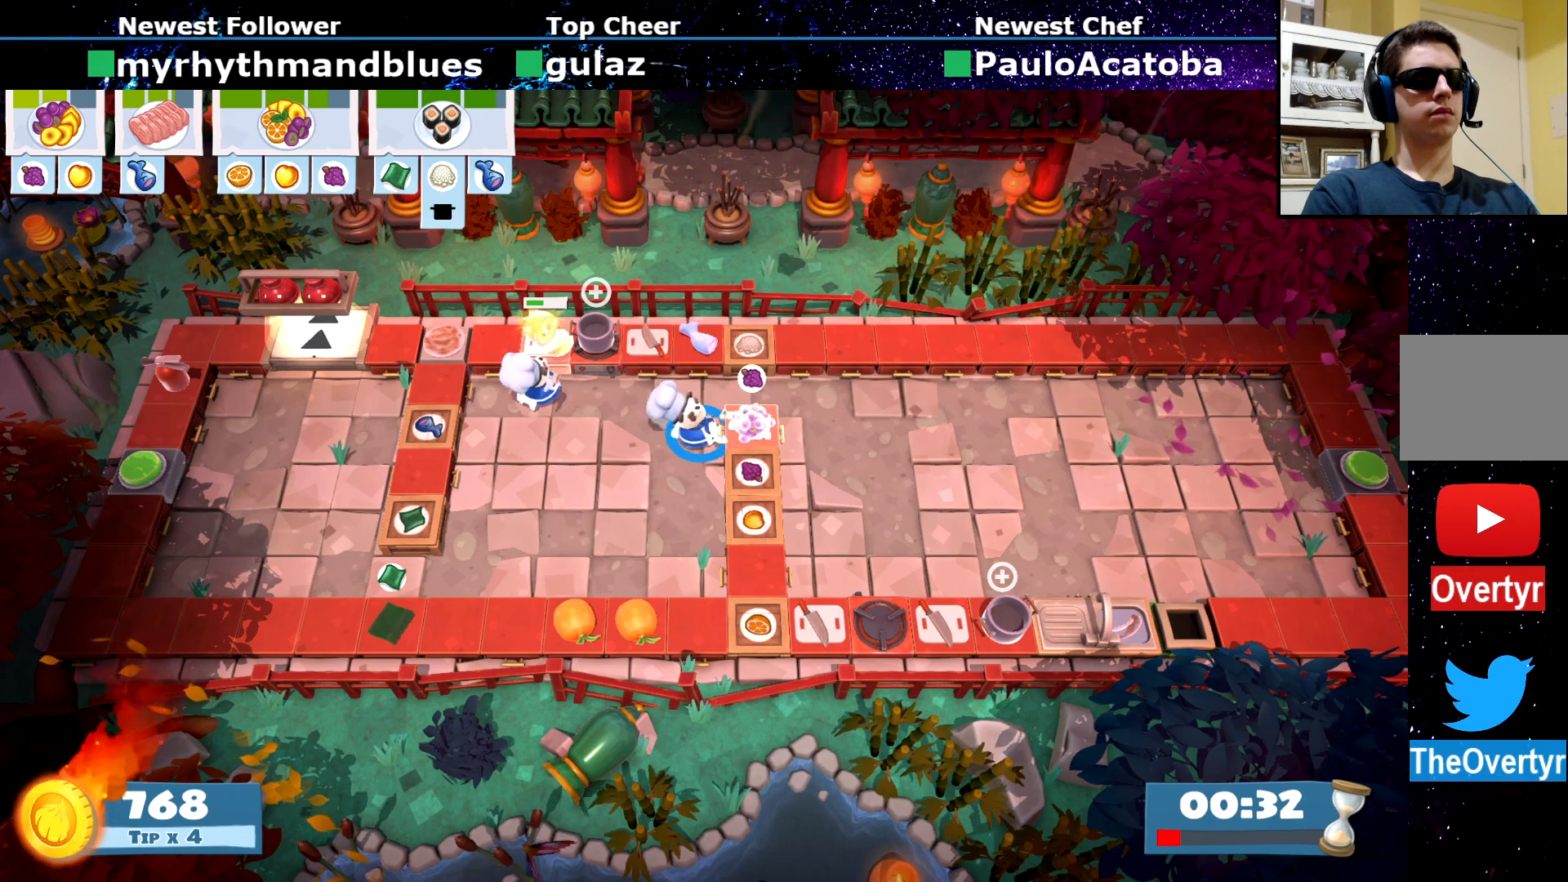
{"buttons": [], "left_stick": "down-right", "events": [[17, "left_stick", "up-right"], [33, "CROSS", "up"], [133, "CIRCLE", "down"], [233, "CIRCLE", "up"], [317, "left_stick", "down-right"]]}
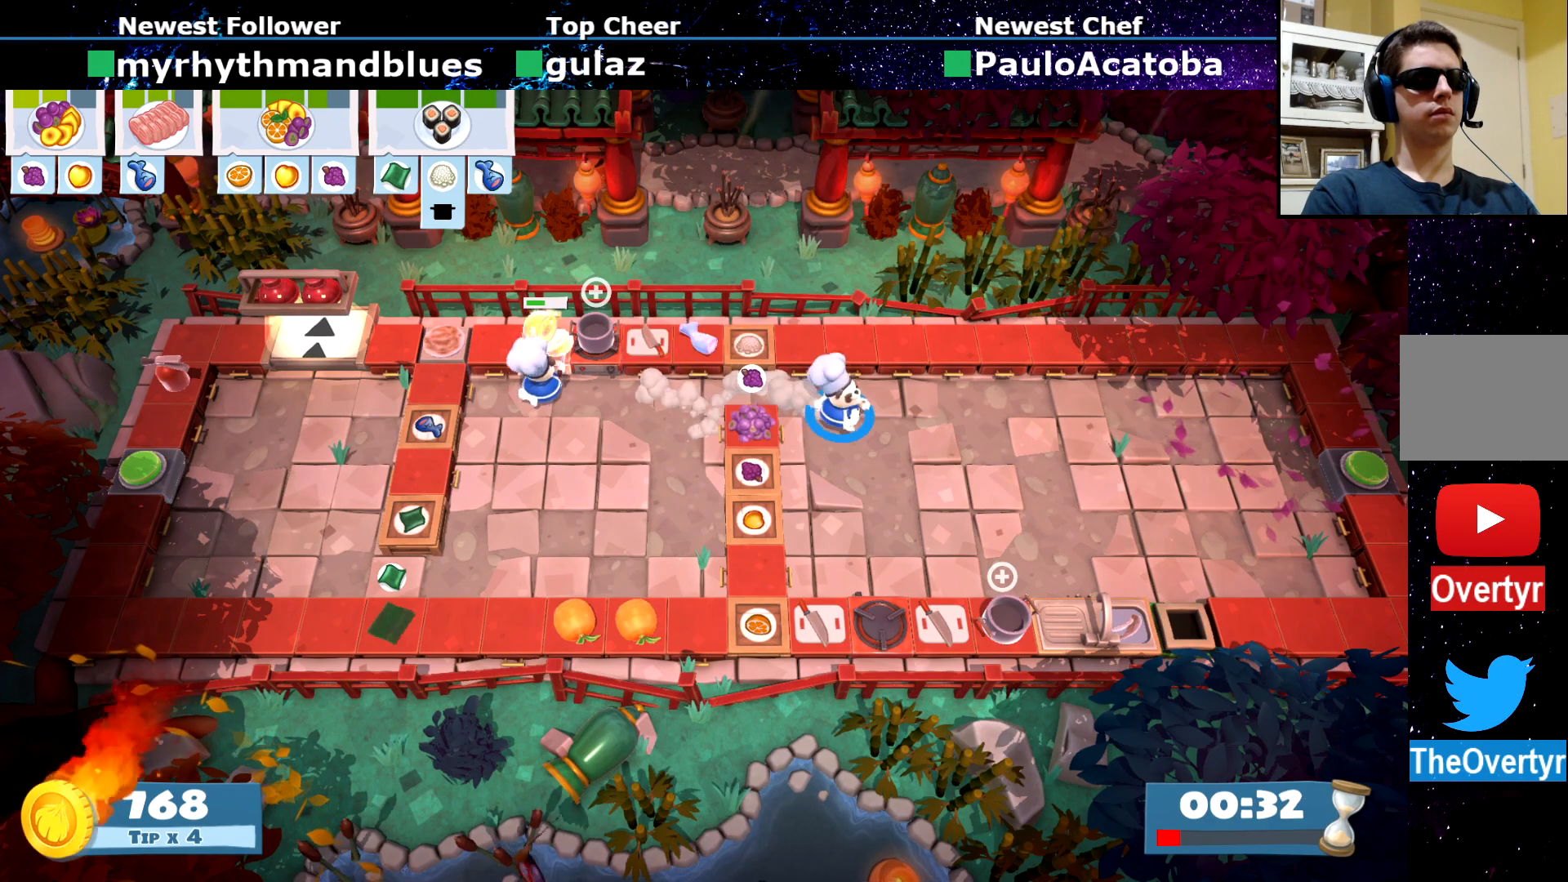
{"buttons": [], "left_stick": "down-right", "events": [[50, "CIRCLE", "down"], [151, "CIRCLE", "up"], [384, "SQUARE", "down"], [484, "SQUARE", "up"]]}
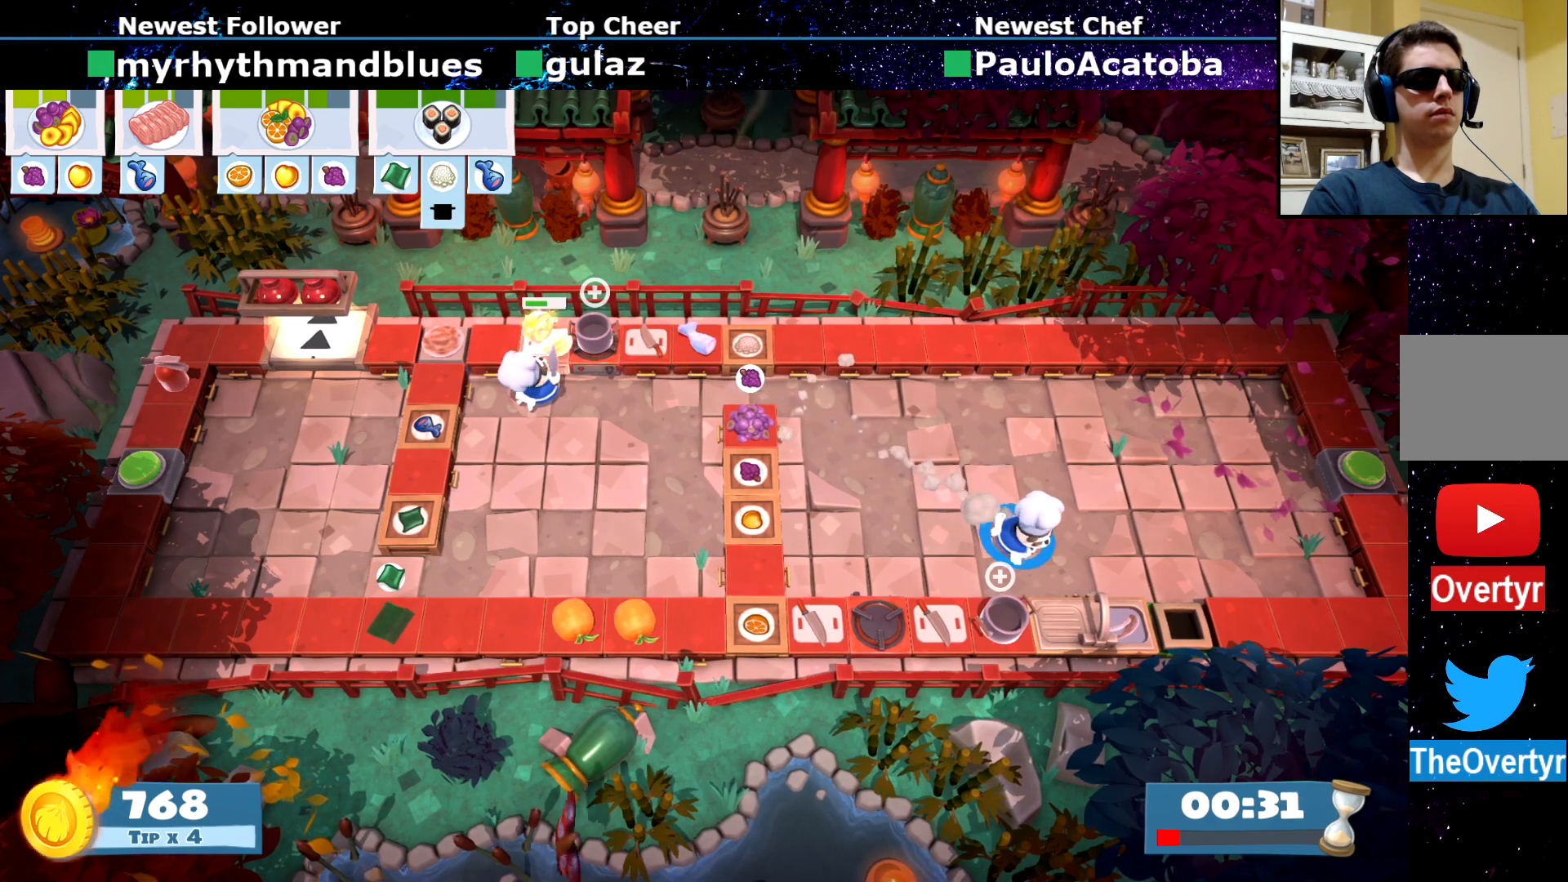
{"buttons": [], "left_stick": "center", "events": [[50, "SQUARE", "down"], [150, "SQUARE", "up"], [217, "SQUARE", "down"], [300, "SQUARE", "up"], [350, "SQUARE", "down"], [384, "left_stick", "center"], [467, "SQUARE", "up"]]}
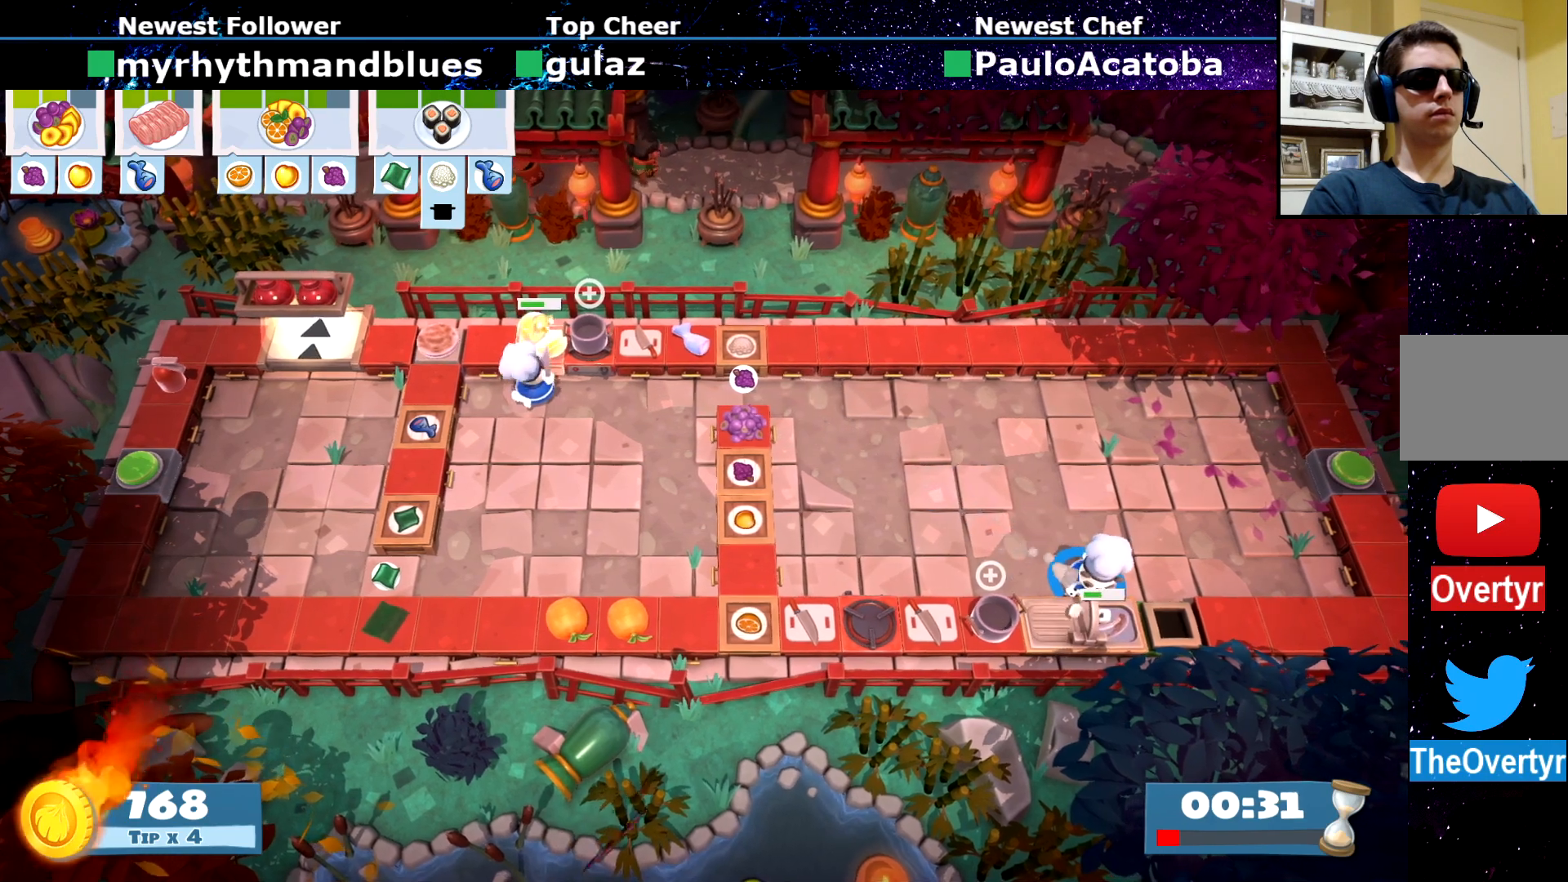
{"buttons": [], "left_stick": "center", "events": [[34, "SQUARE", "down"], [117, "SQUARE", "up"], [418, "SQUARE", "down"], [501, "SQUARE", "up"]]}
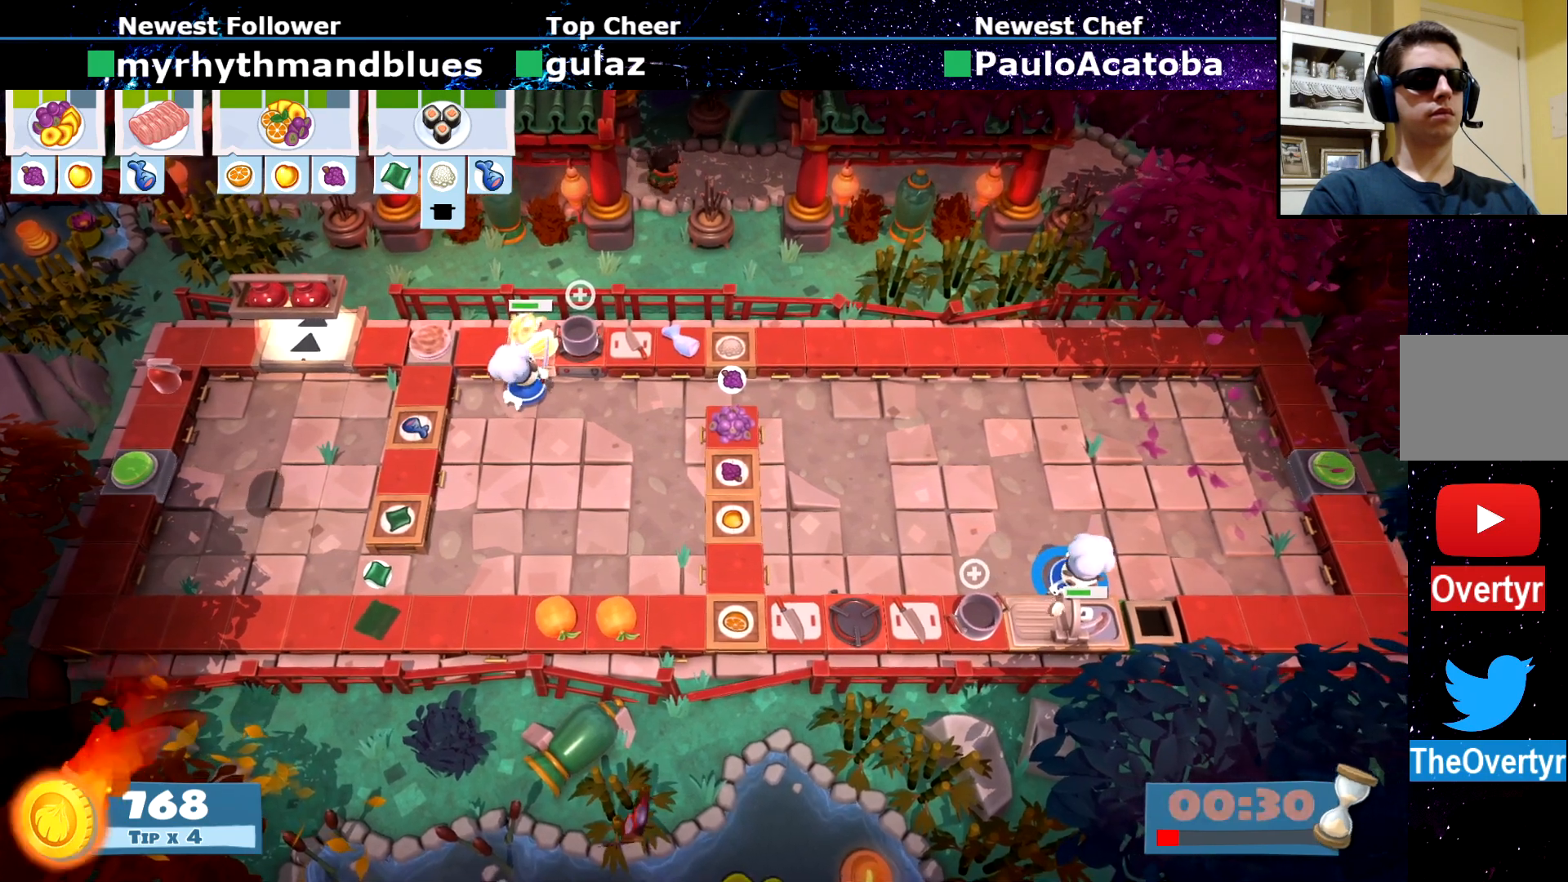
{"buttons": ["R2"], "left_stick": "center", "events": [[67, "SQUARE", "down"], [167, "SQUARE", "up"], [400, "R2", "down"]]}
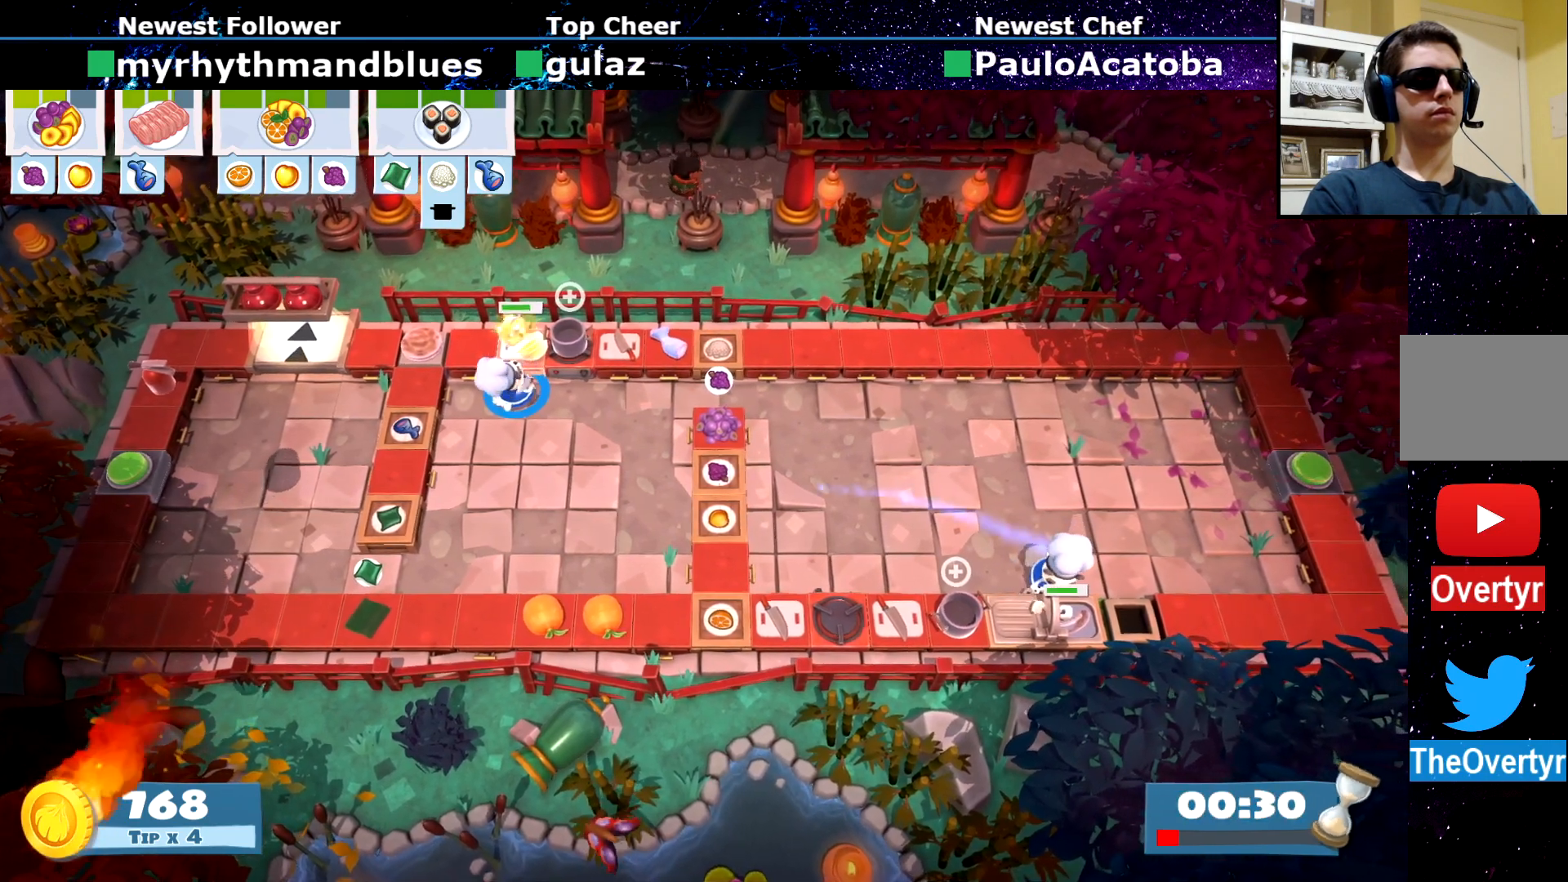
{"buttons": [], "left_stick": "center", "events": [[17, "R2", "up"]]}
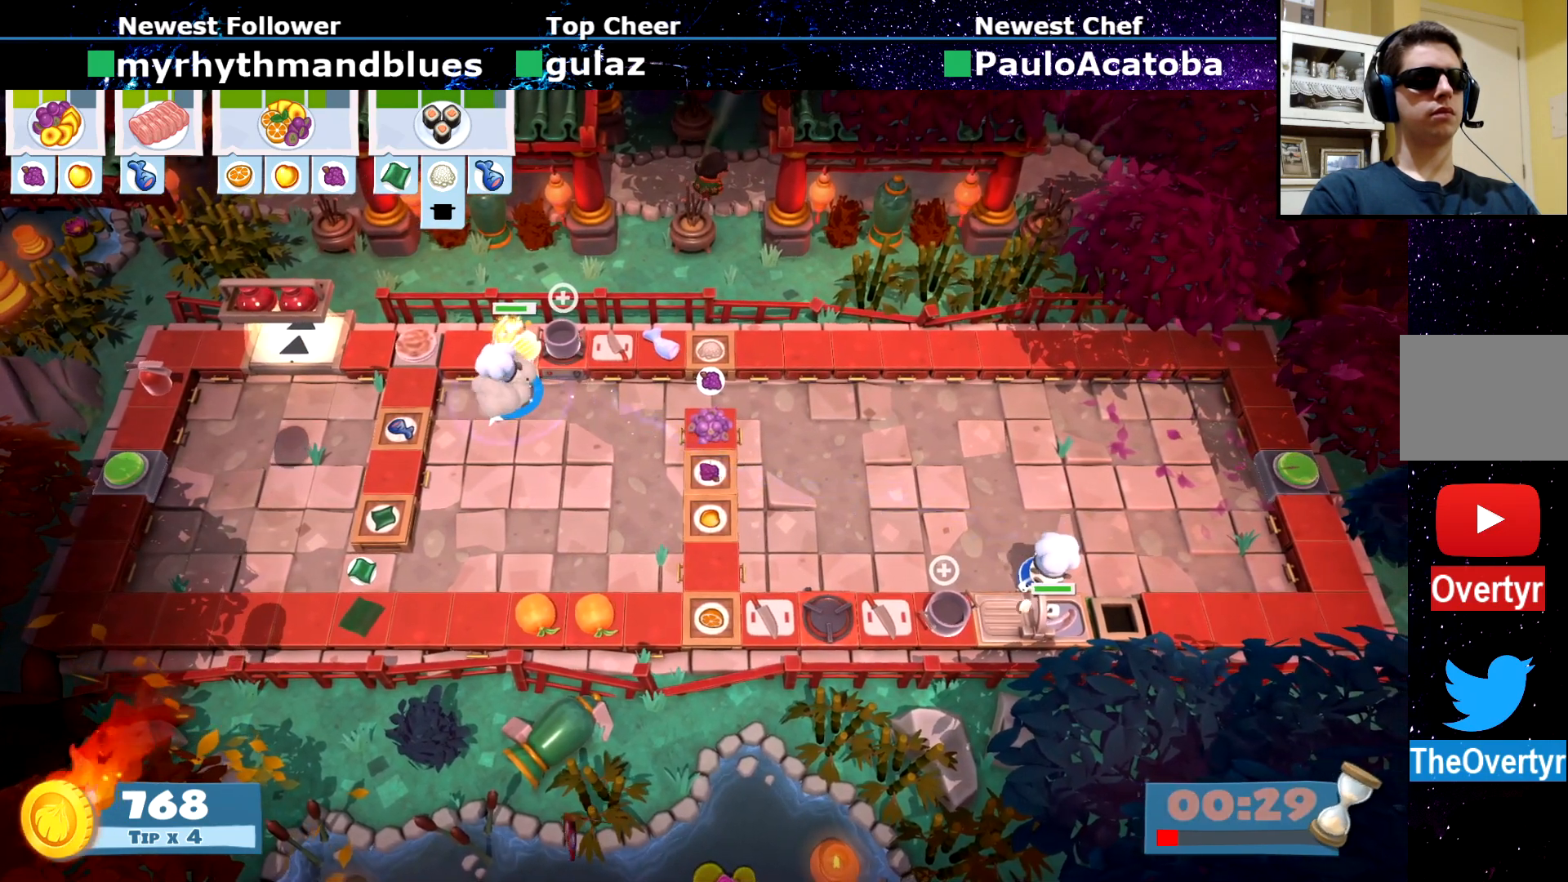
{"buttons": [], "left_stick": "center", "events": []}
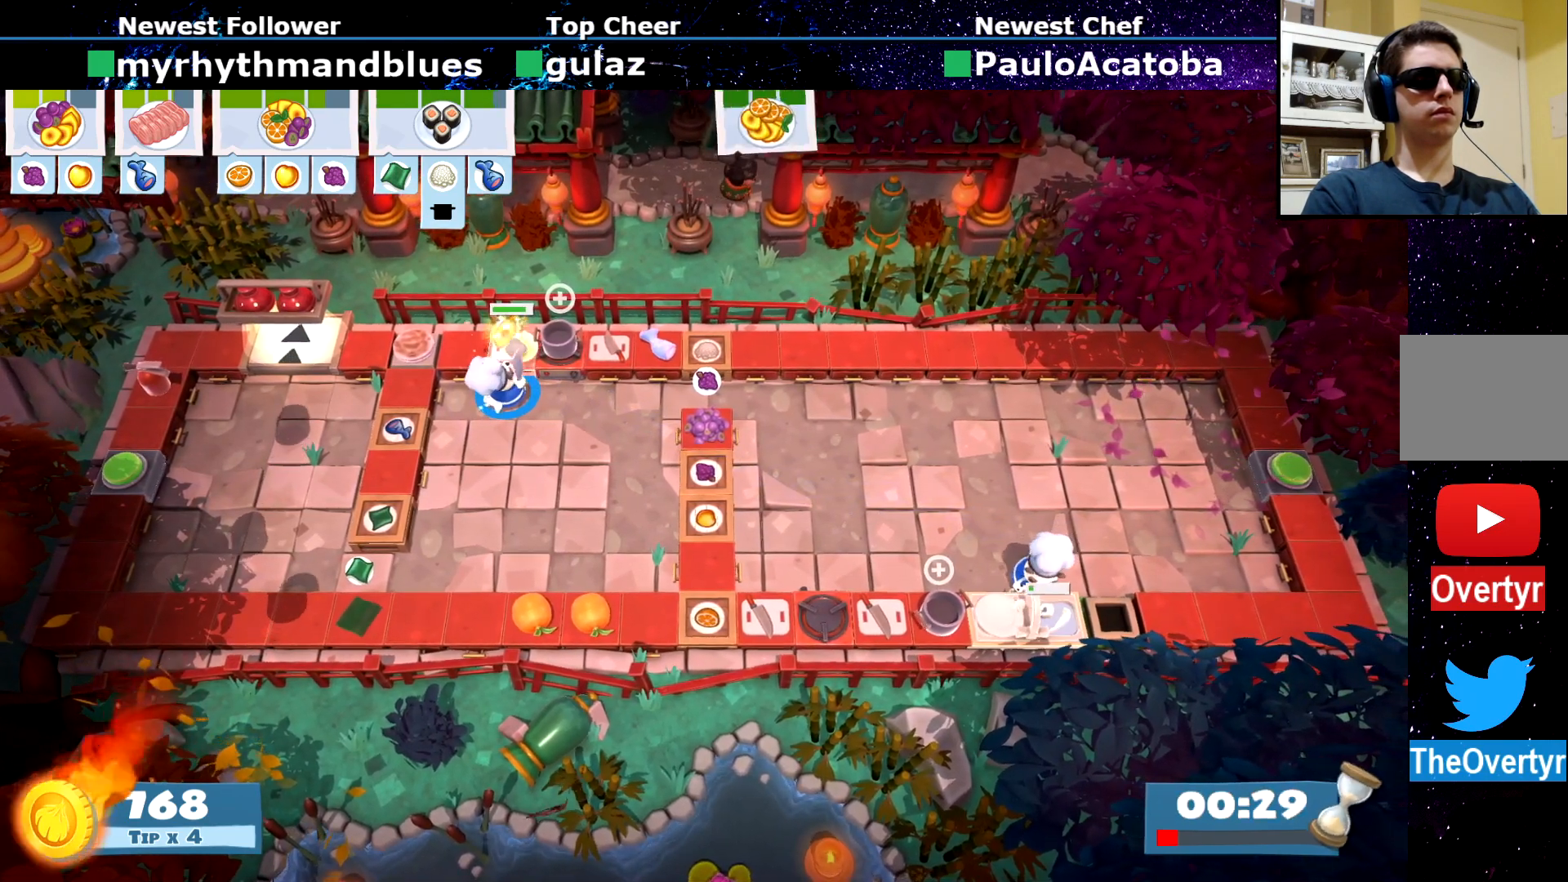
{"buttons": ["CROSS"], "left_stick": "up-left", "events": [[50, "CIRCLE", "down"], [134, "left_stick", "right"], [167, "CIRCLE", "up"], [468, "CROSS", "down"], [468, "left_stick", "up-left"]]}
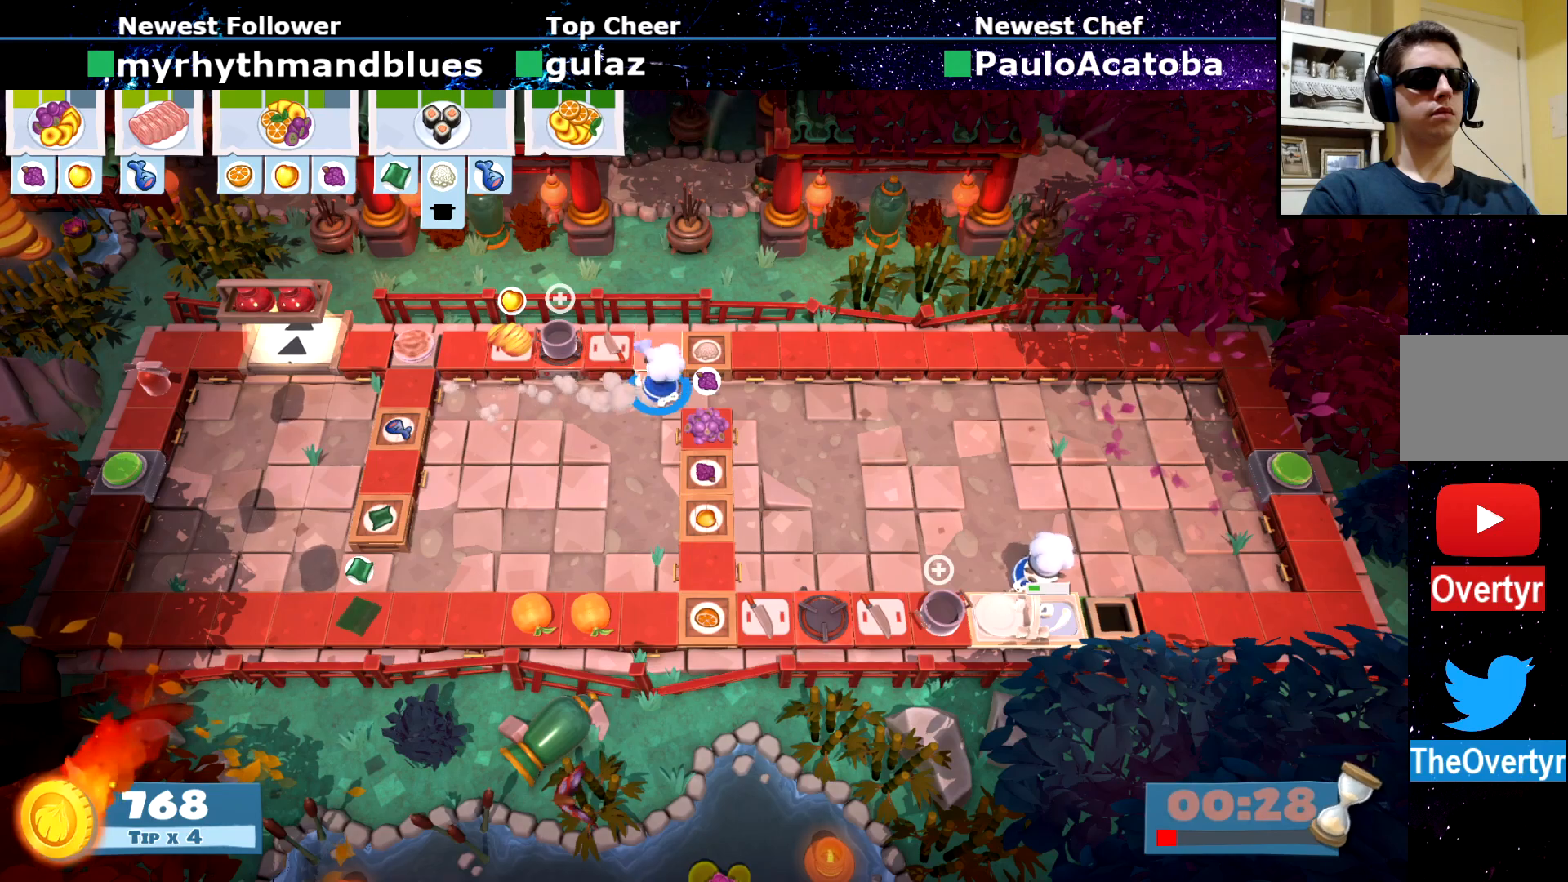
{"buttons": [], "left_stick": "center", "events": [[33, "CROSS", "up"], [50, "left_stick", "left"], [250, "CROSS", "down"], [267, "left_stick", "up"], [300, "CROSS", "up"], [350, "SQUARE", "down"], [350, "left_stick", "center"], [467, "SQUARE", "up"]]}
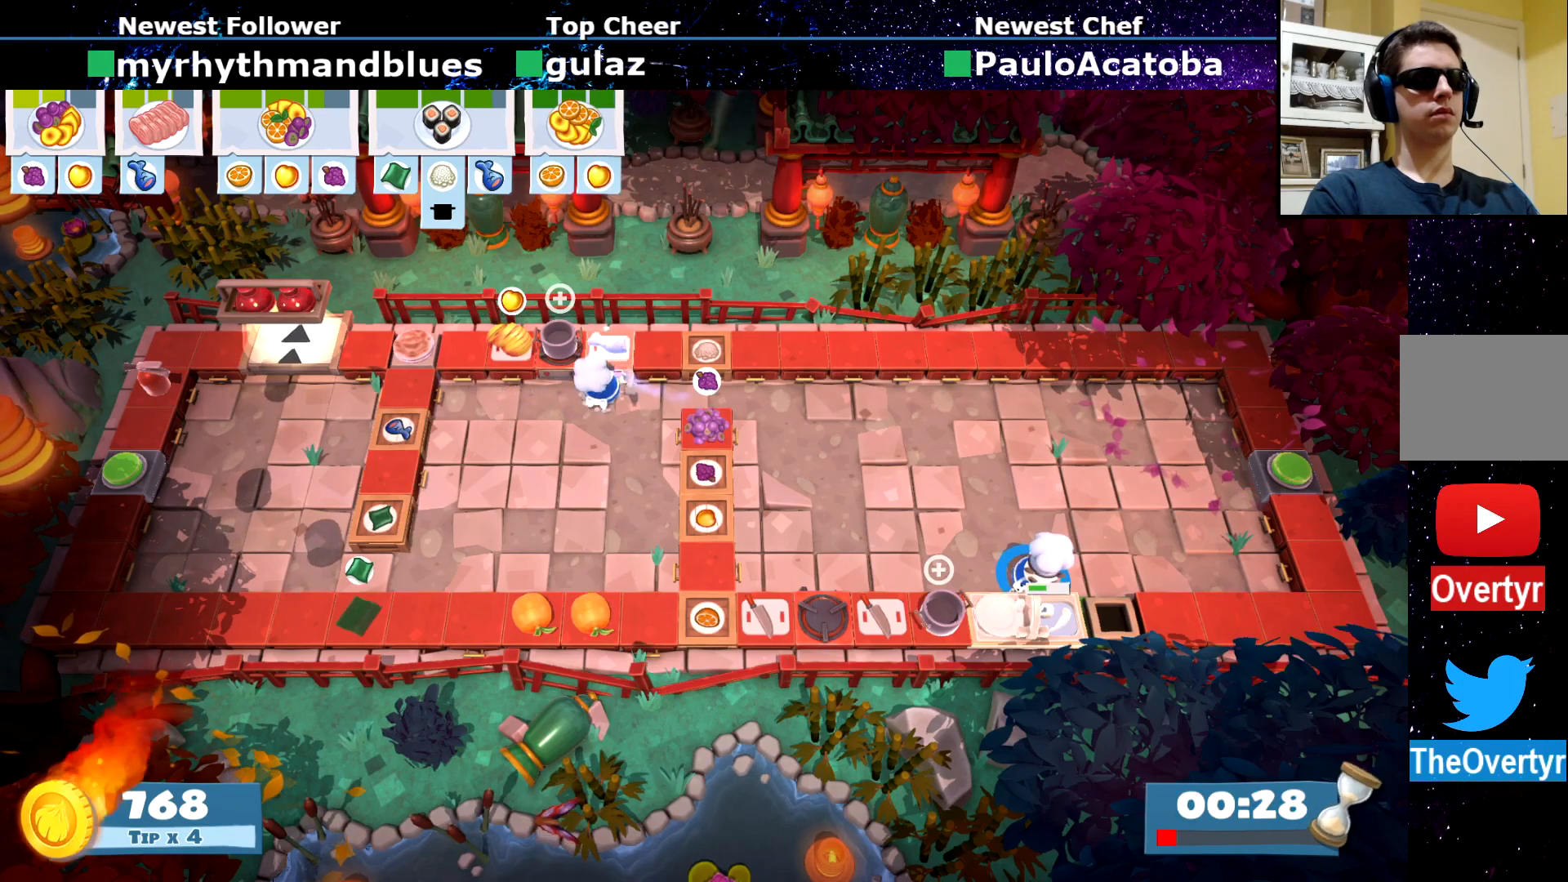
{"buttons": [], "left_stick": "up-left", "events": [[67, "left_stick", "left"], [184, "left_stick", "down-left"], [234, "CROSS", "down"], [317, "CROSS", "up"], [384, "left_stick", "up-left"], [418, "CIRCLE", "down"], [434, "CIRCLE", "up"]]}